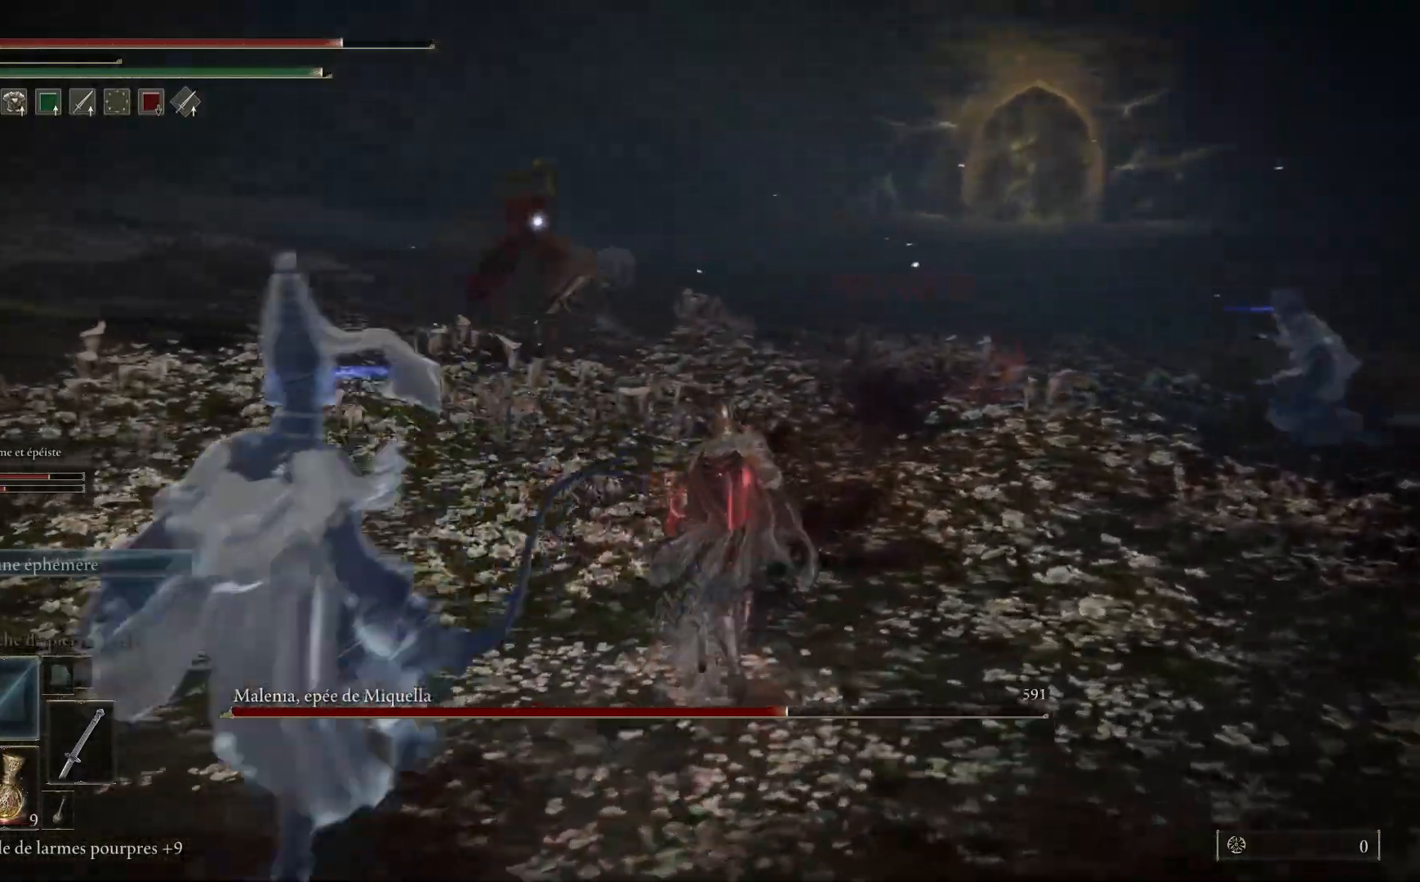
Gameplay with a controller (Xbox layout); each line is a JSON object with the inputs held at the frame after it. "events" lists button and stick changes between this image and that frame as [ms after this image, input, new state], when the widget could be followed in between. Not read: SHARE Z.
{"buttons": ["B"], "left_stick": "up-right", "right_stick": "center", "events": [[467, "left_stick", "up-right"]]}
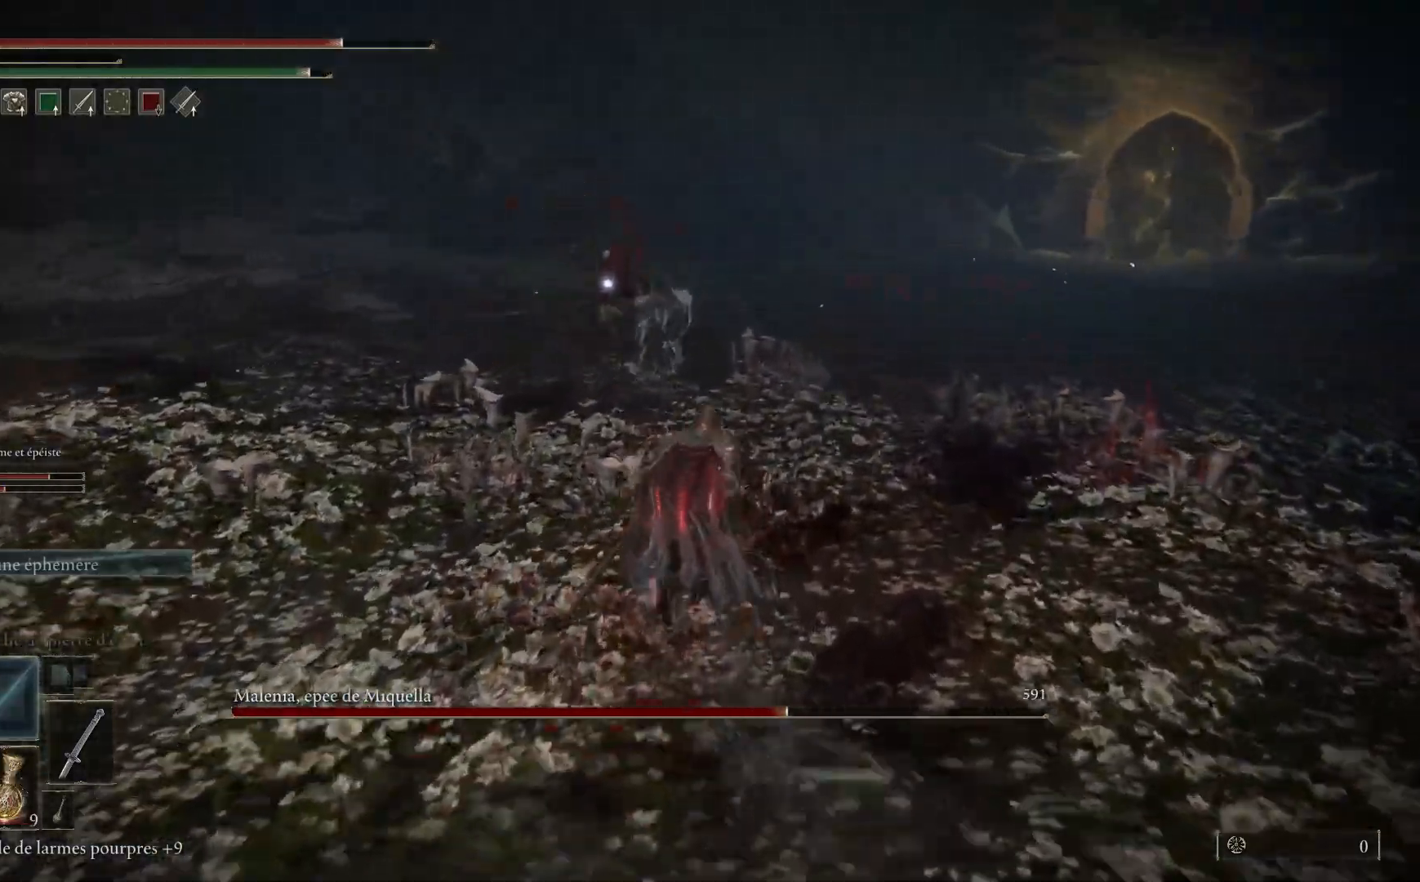
{"buttons": ["B"], "left_stick": "up-right", "right_stick": "center", "events": []}
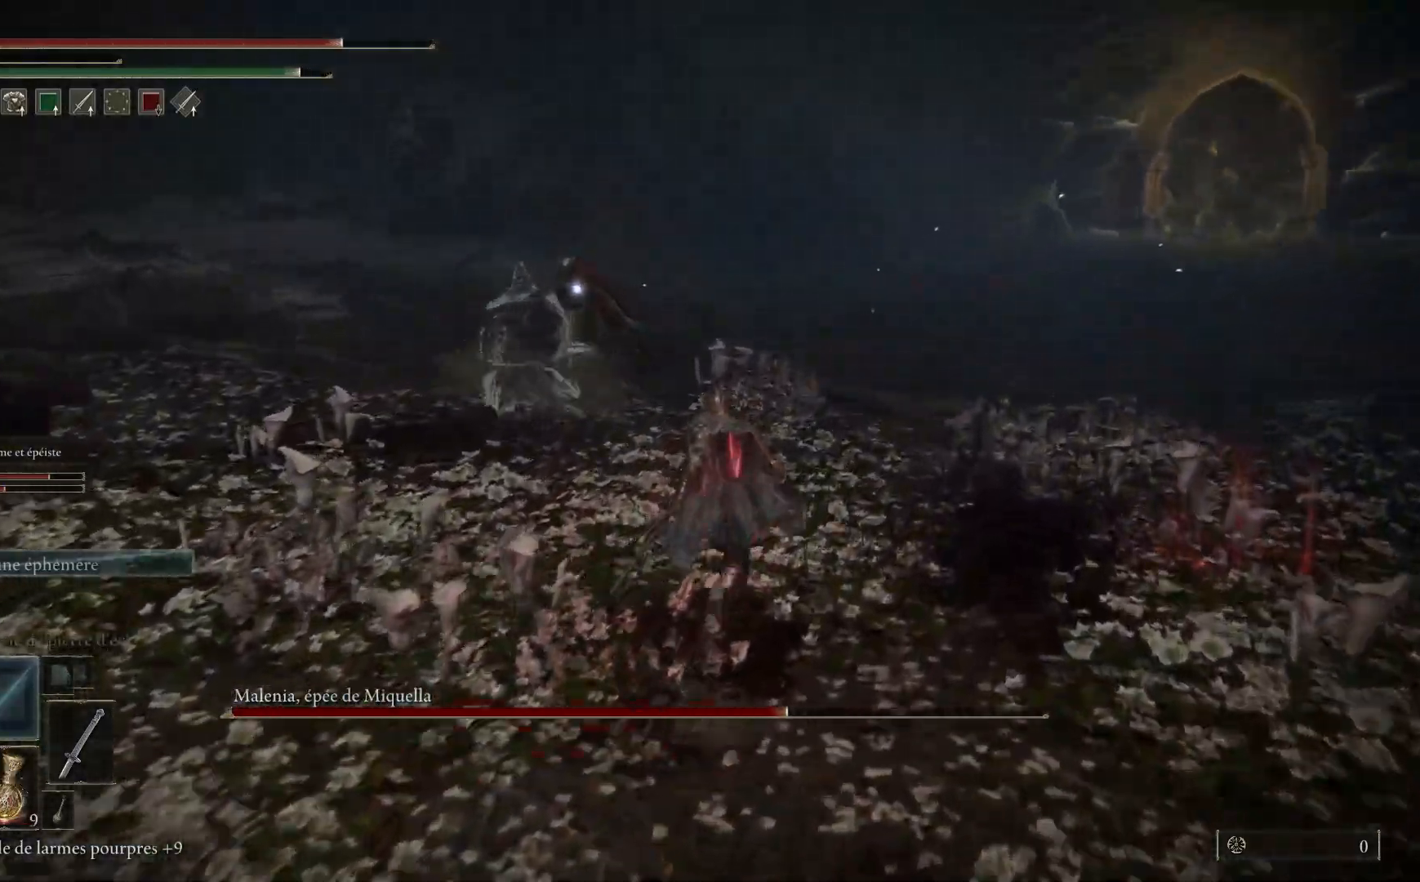
{"buttons": ["B"], "left_stick": "up", "right_stick": "center", "events": [[50, "left_stick", "up"]]}
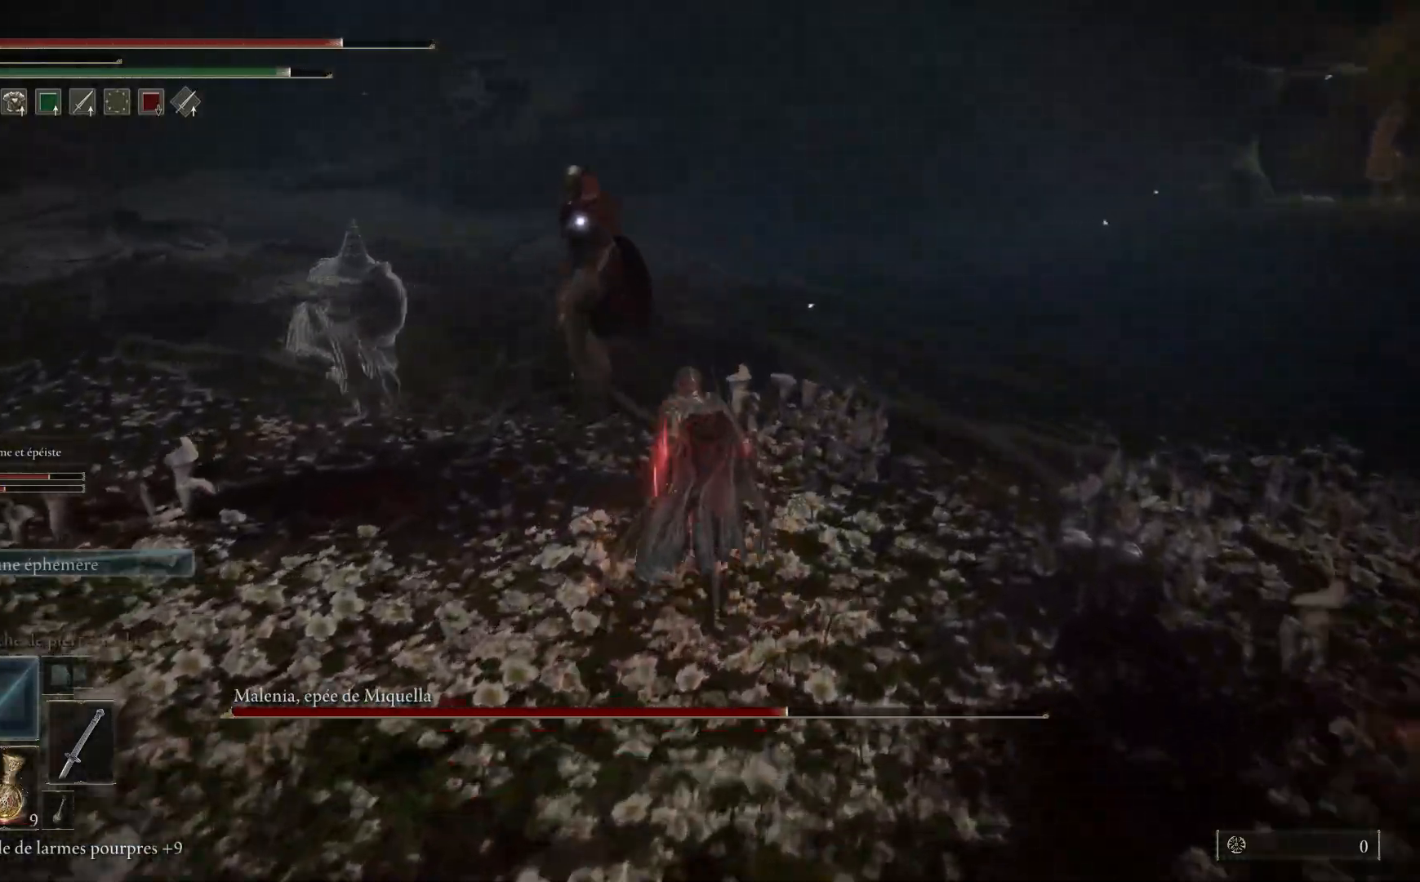
{"buttons": ["L1"], "left_stick": "up", "right_stick": "center", "events": [[50, "B", "up"], [67, "L1", "down"], [167, "L1", "up"], [250, "L1", "down"], [367, "L1", "up"], [433, "L1", "down"]]}
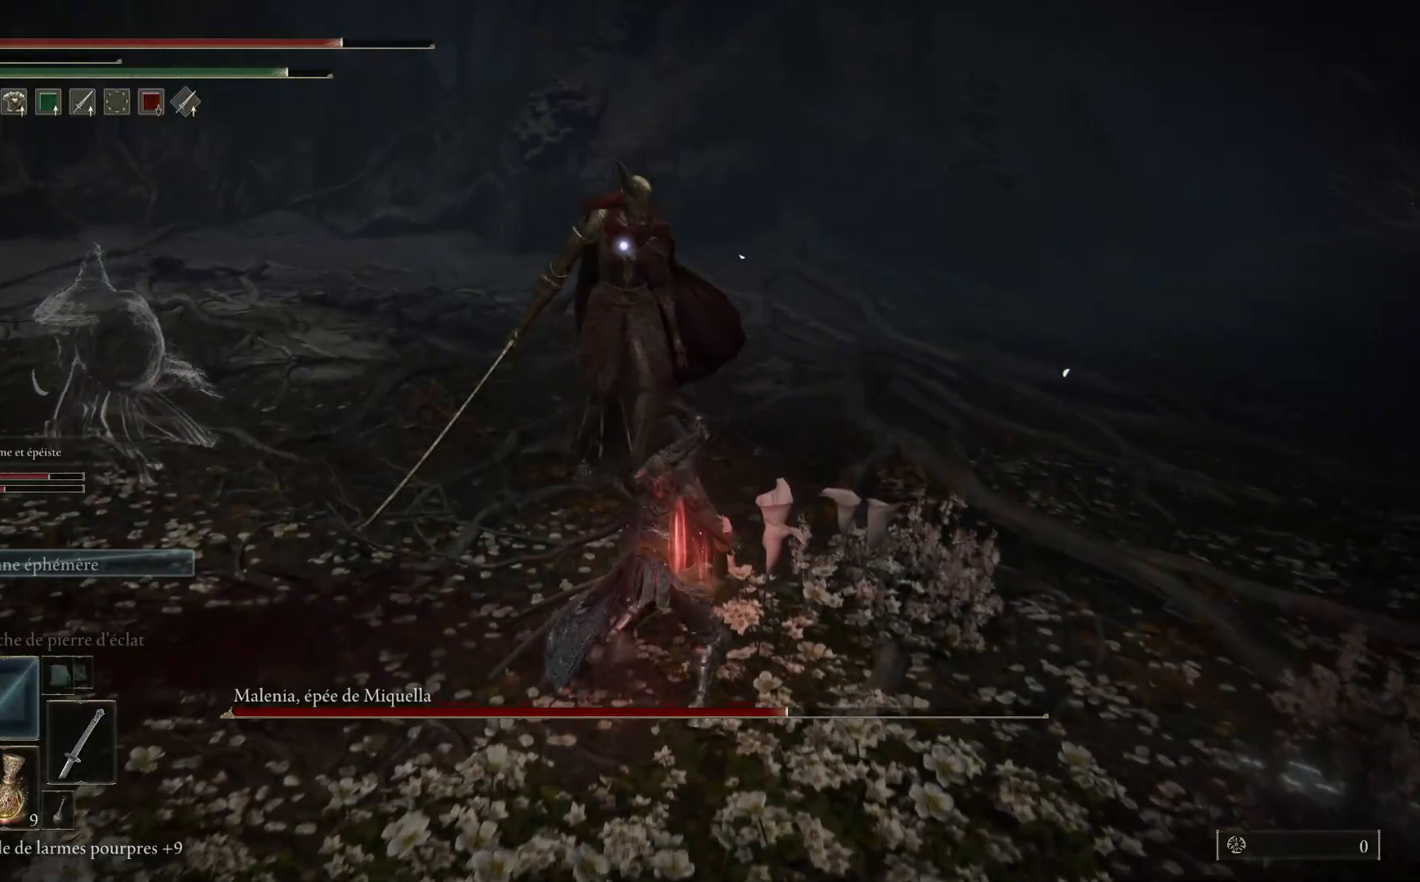
{"buttons": ["L1"], "left_stick": "up", "right_stick": "center", "events": [[67, "L1", "up"], [117, "L1", "down"], [250, "L1", "up"], [317, "L1", "down"], [433, "L1", "up"], [500, "L1", "down"]]}
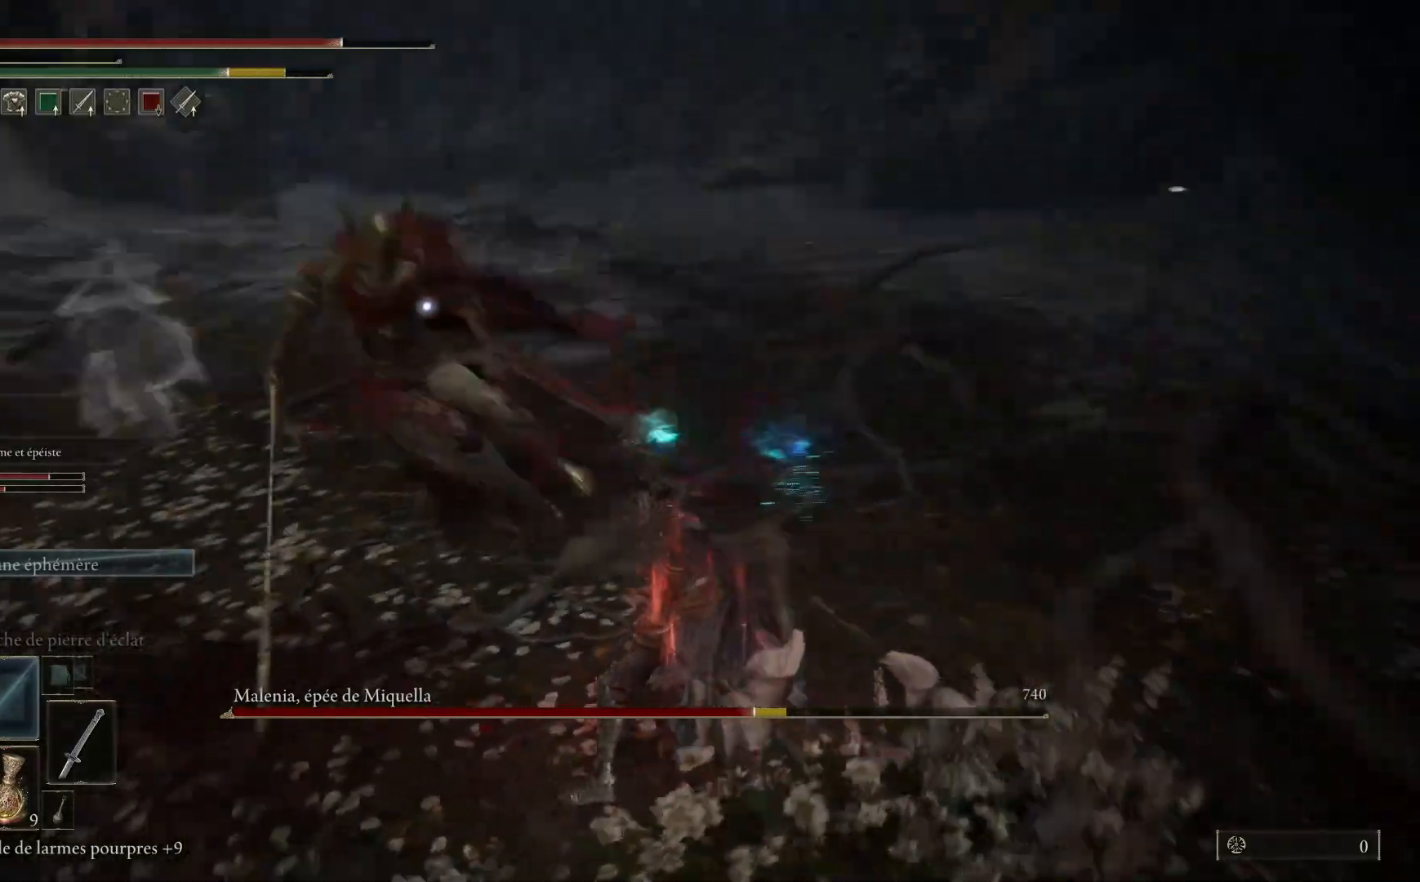
{"buttons": [], "left_stick": "up", "right_stick": "center", "events": [[133, "L1", "up"], [200, "L1", "down"], [317, "L1", "up"]]}
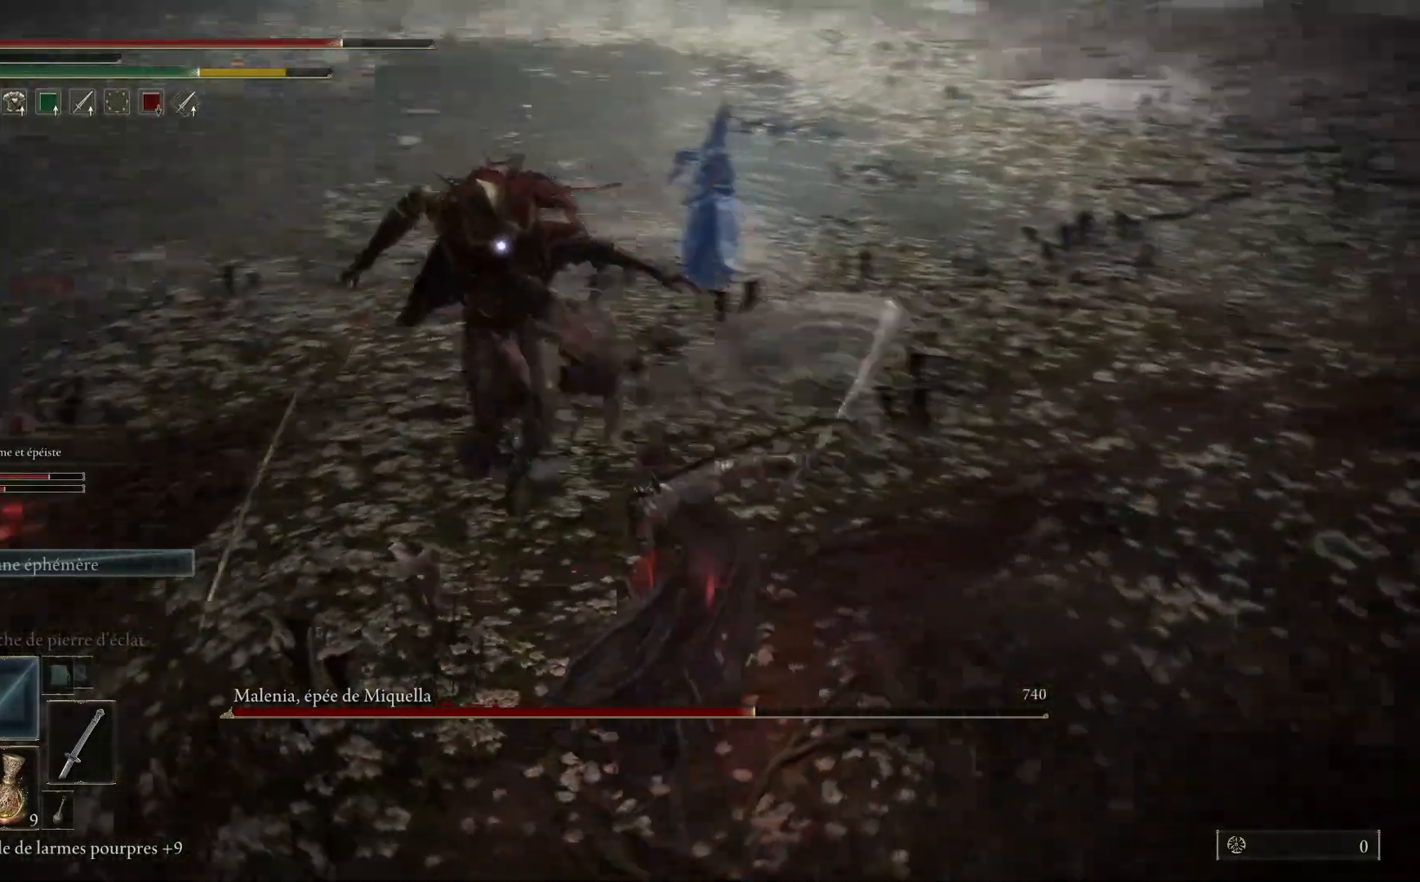
{"buttons": [], "left_stick": "up", "right_stick": "center", "events": []}
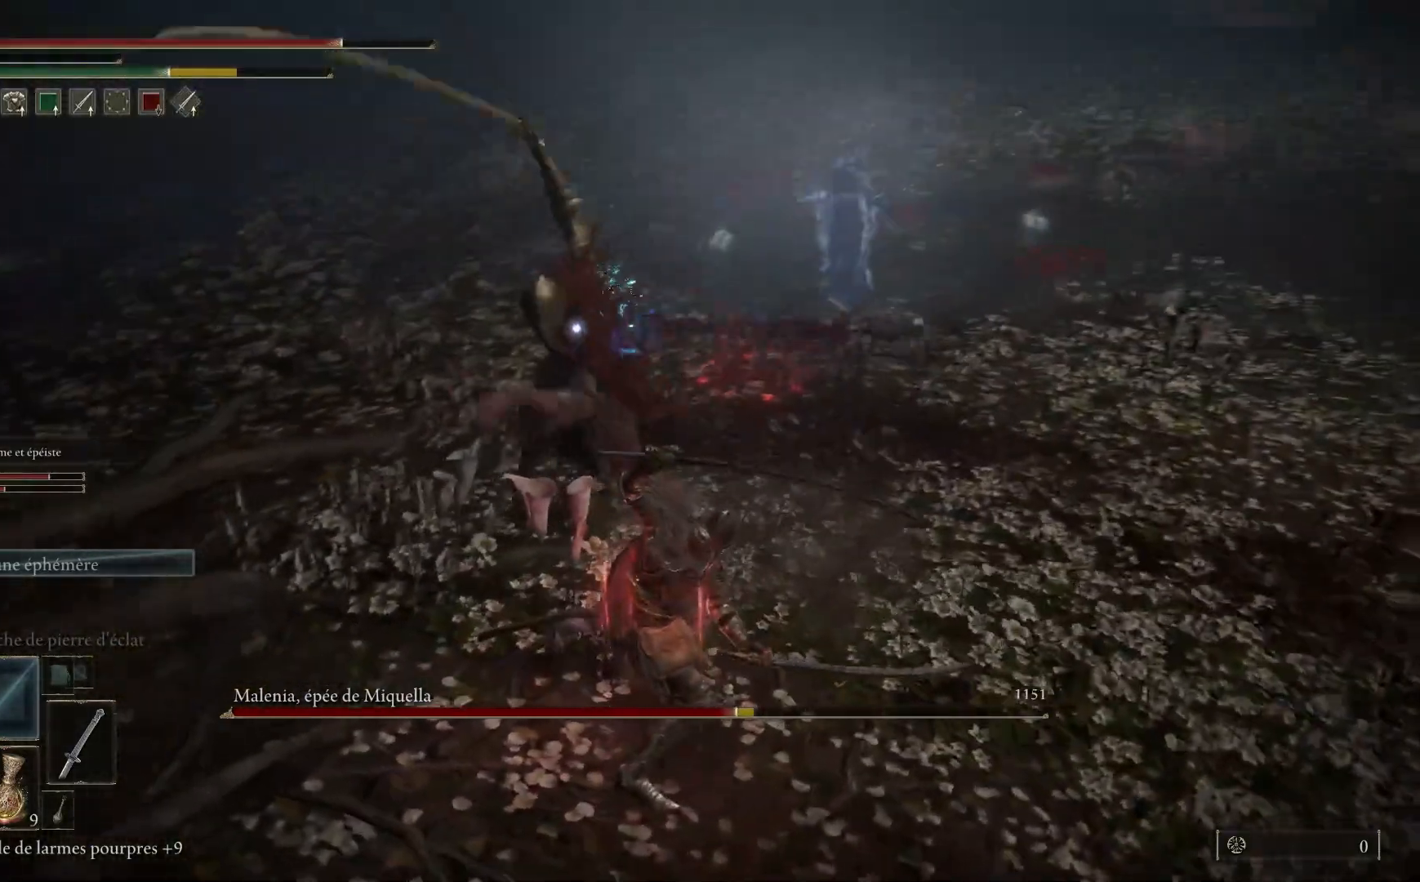
{"buttons": [], "left_stick": "up", "right_stick": "center", "events": [[100, "L1", "down"], [233, "L1", "up"], [300, "L1", "down"], [433, "L1", "up"]]}
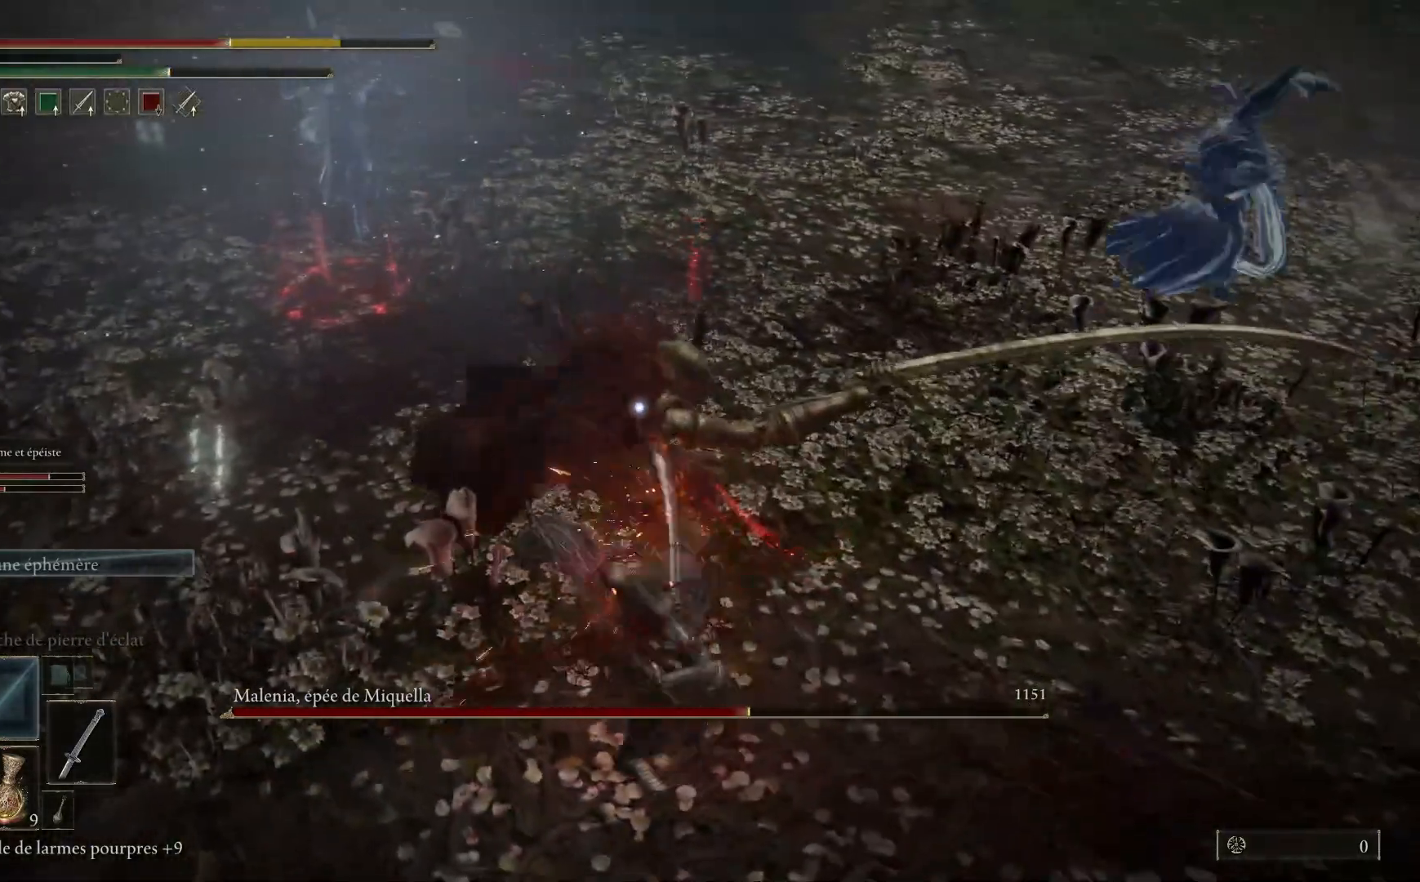
{"buttons": [], "left_stick": "down", "right_stick": "center", "events": [[200, "left_stick", "down"], [250, "B", "down"], [400, "B", "up"]]}
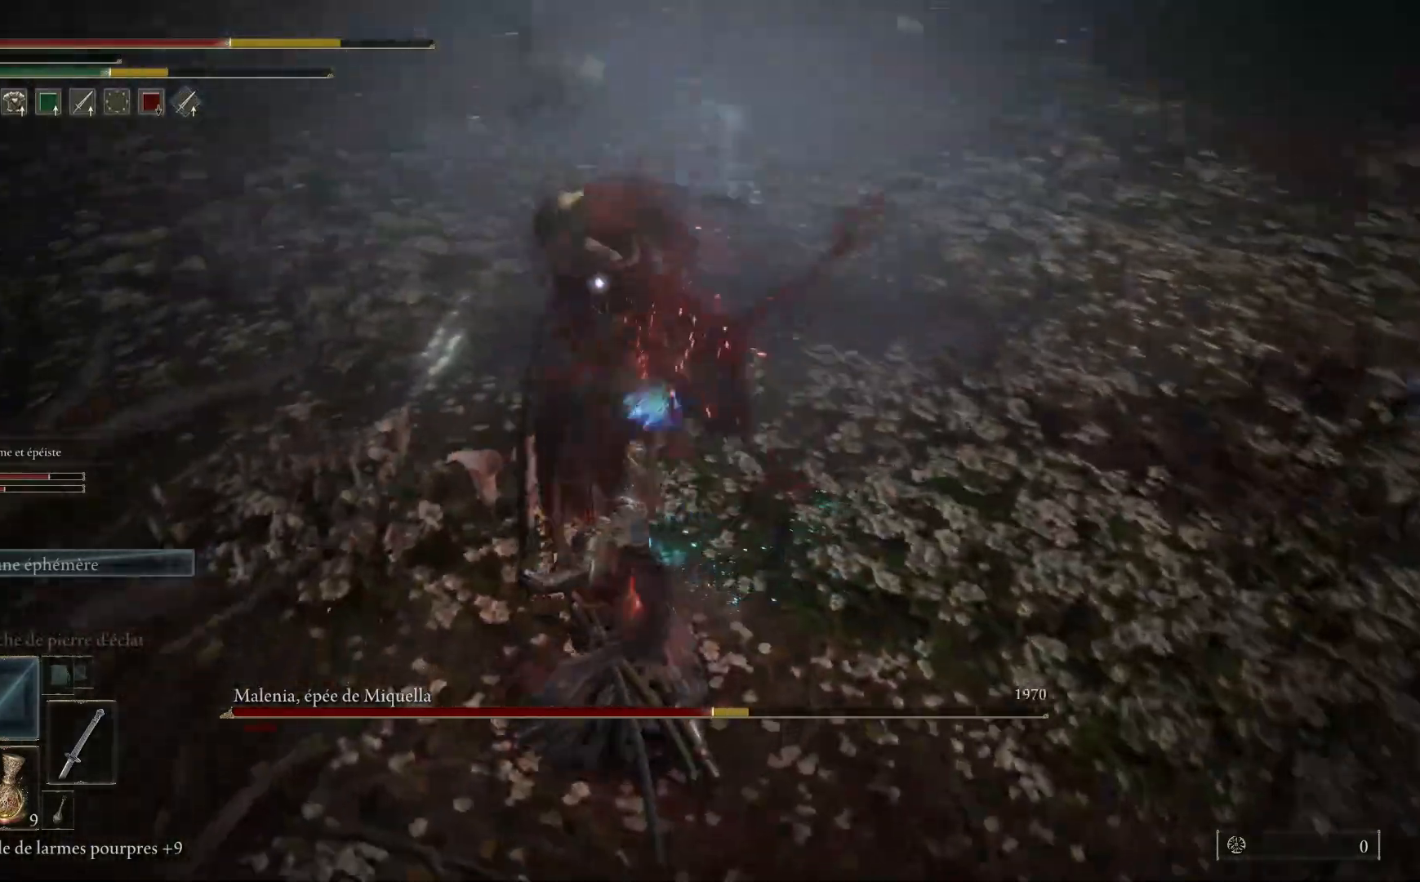
{"buttons": [], "left_stick": "down", "right_stick": "center", "events": []}
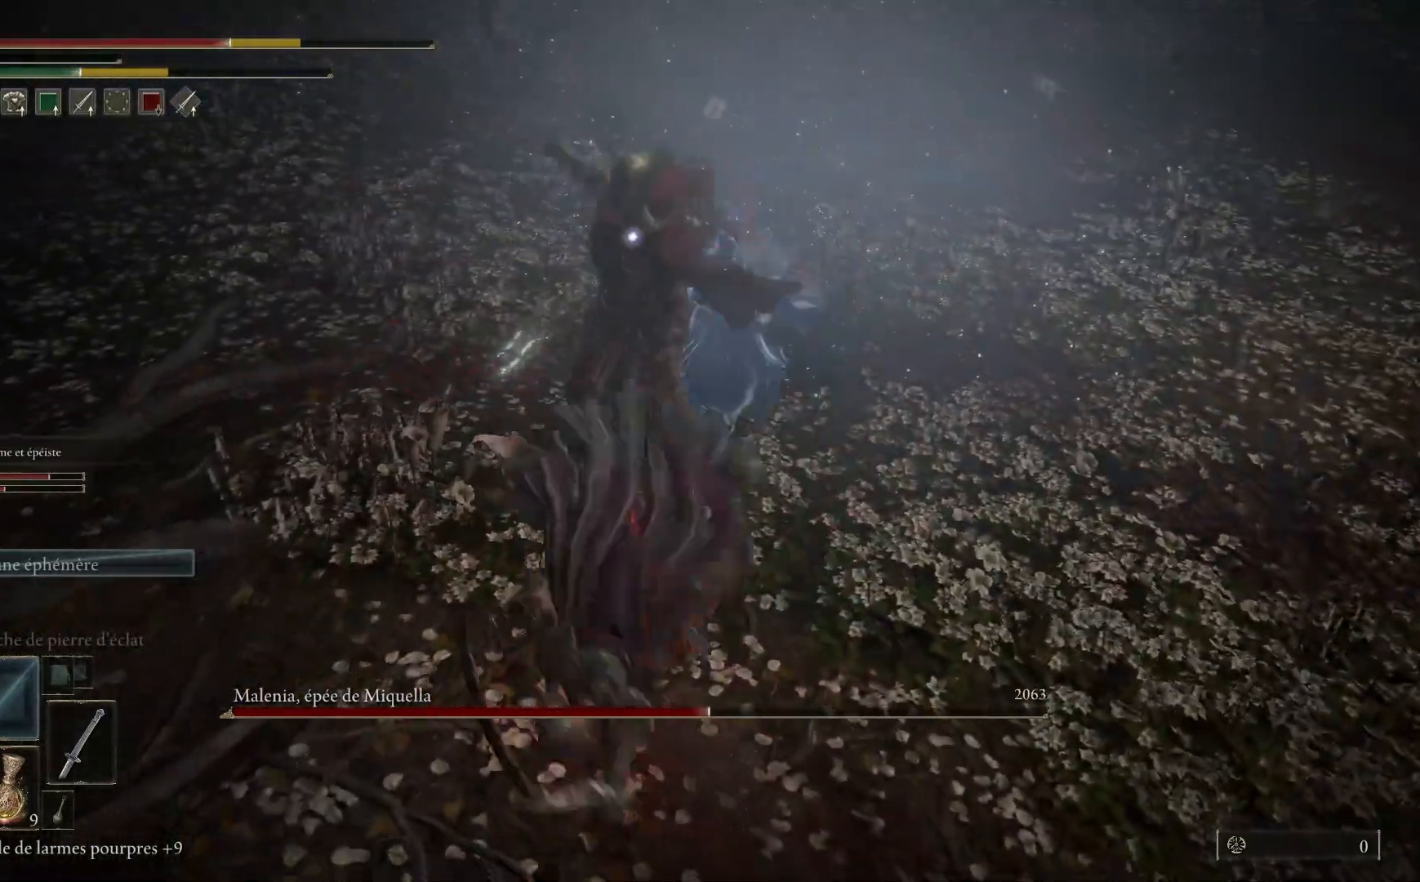
{"buttons": [], "left_stick": "down", "right_stick": "center", "events": []}
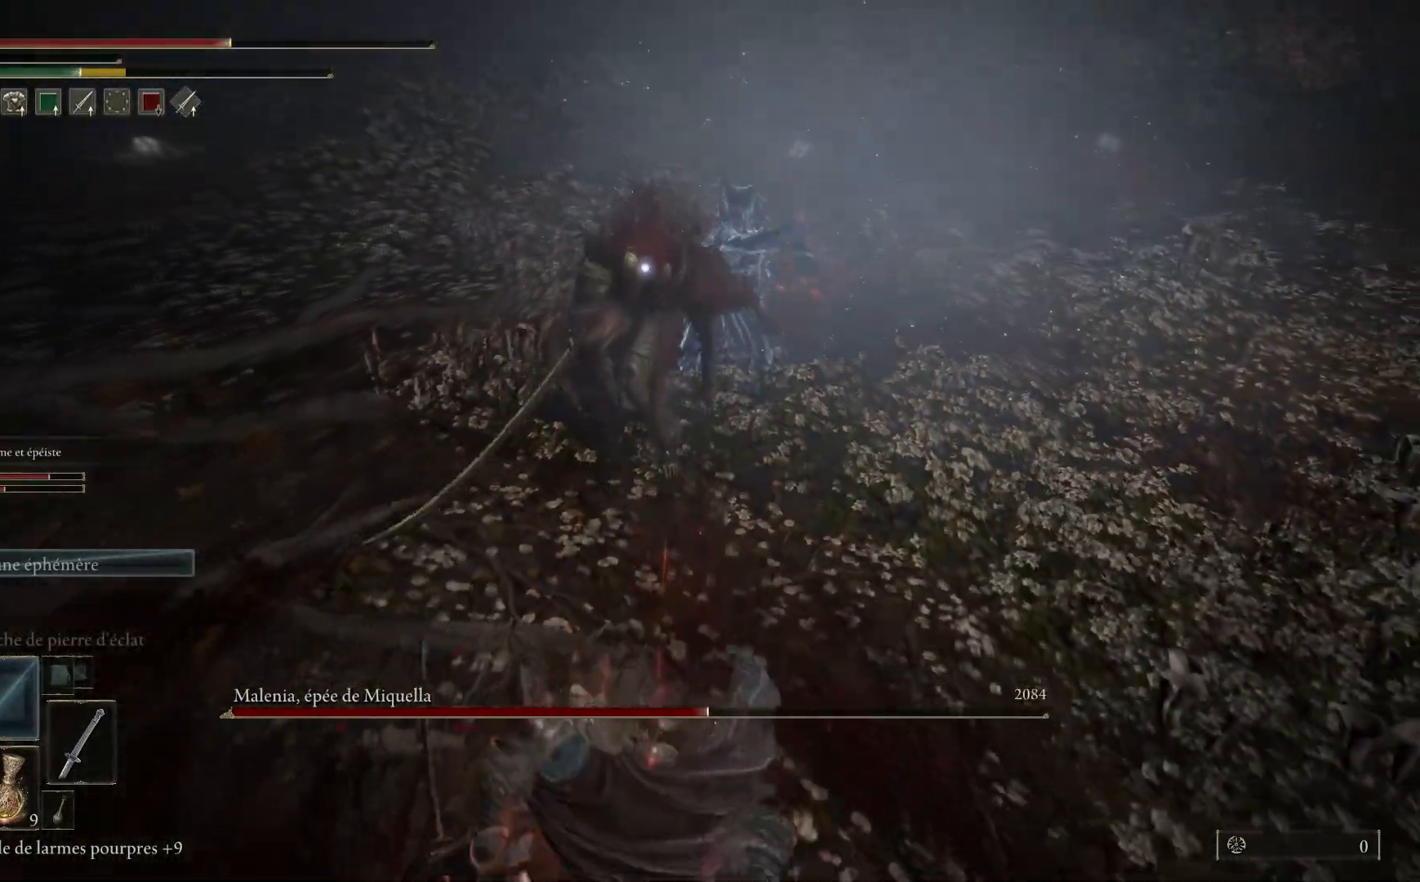
{"buttons": [], "left_stick": "down", "right_stick": "center", "events": [[67, "B", "down"], [183, "B", "up"]]}
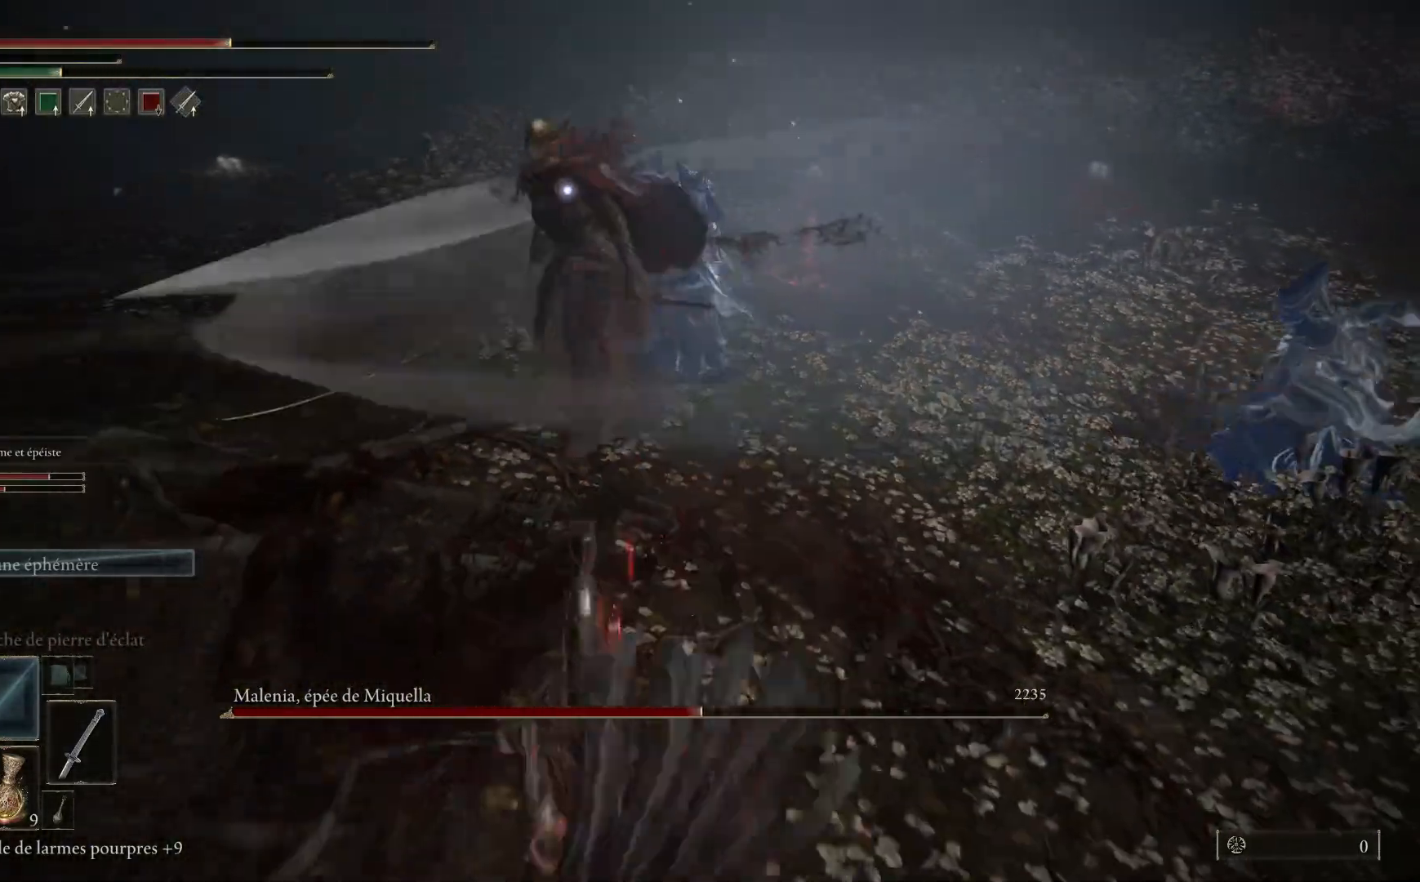
{"buttons": [], "left_stick": "up", "right_stick": "center", "events": [[133, "left_stick", "center"], [367, "left_stick", "up"]]}
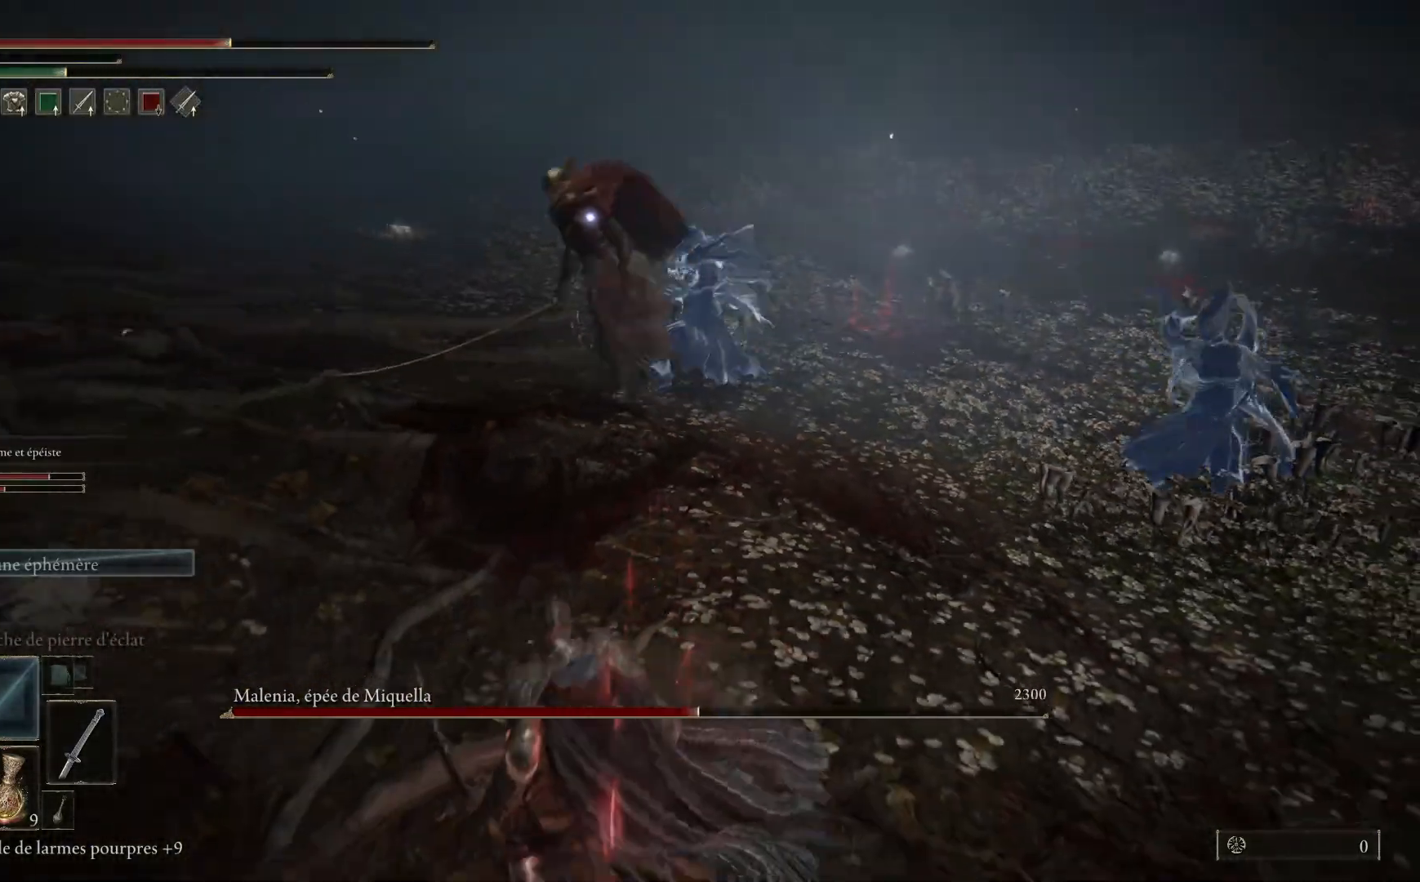
{"buttons": ["B"], "left_stick": "up", "right_stick": "center", "events": [[33, "B", "down"]]}
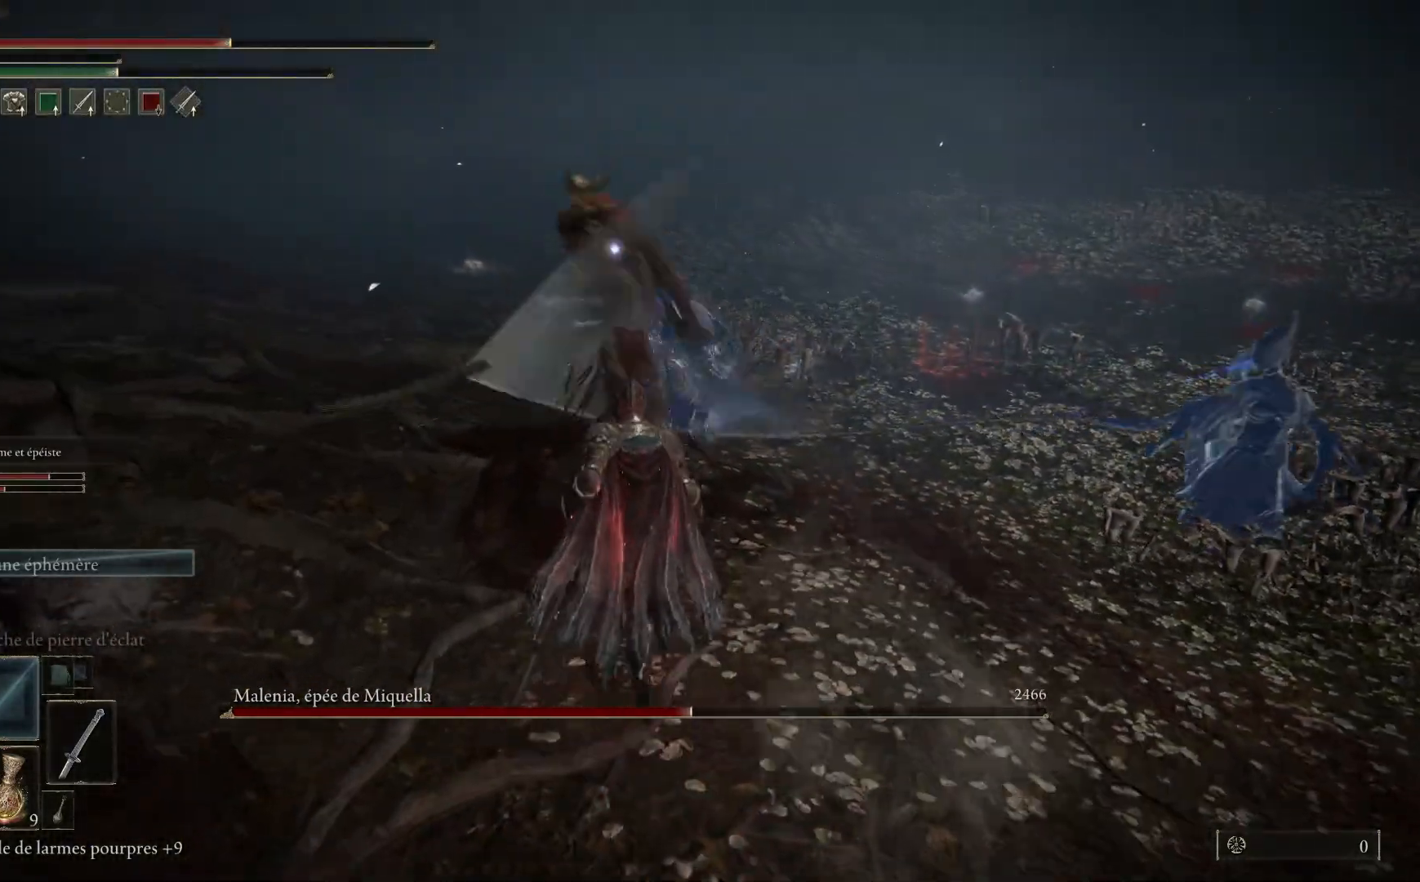
{"buttons": ["L1"], "left_stick": "up", "right_stick": "center", "events": [[50, "B", "up"], [50, "L1", "down"], [133, "L1", "up"], [217, "L1", "down"], [333, "L1", "up"], [400, "L1", "down"]]}
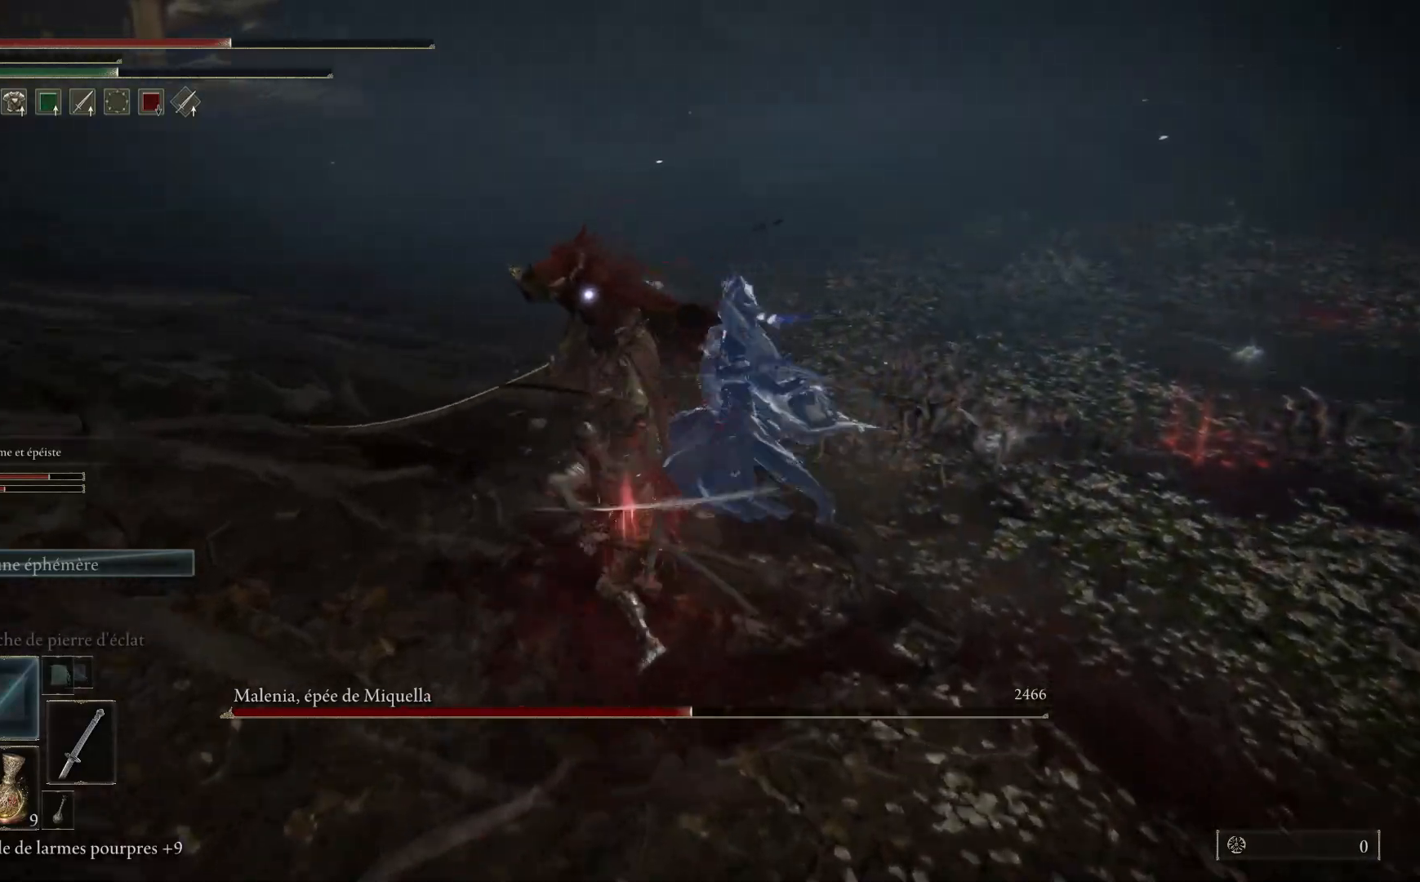
{"buttons": ["L1"], "left_stick": "up", "right_stick": "center", "events": [[17, "L1", "up"], [83, "L1", "down"], [183, "L1", "up"], [283, "L1", "down"], [417, "L1", "up"], [483, "L1", "down"]]}
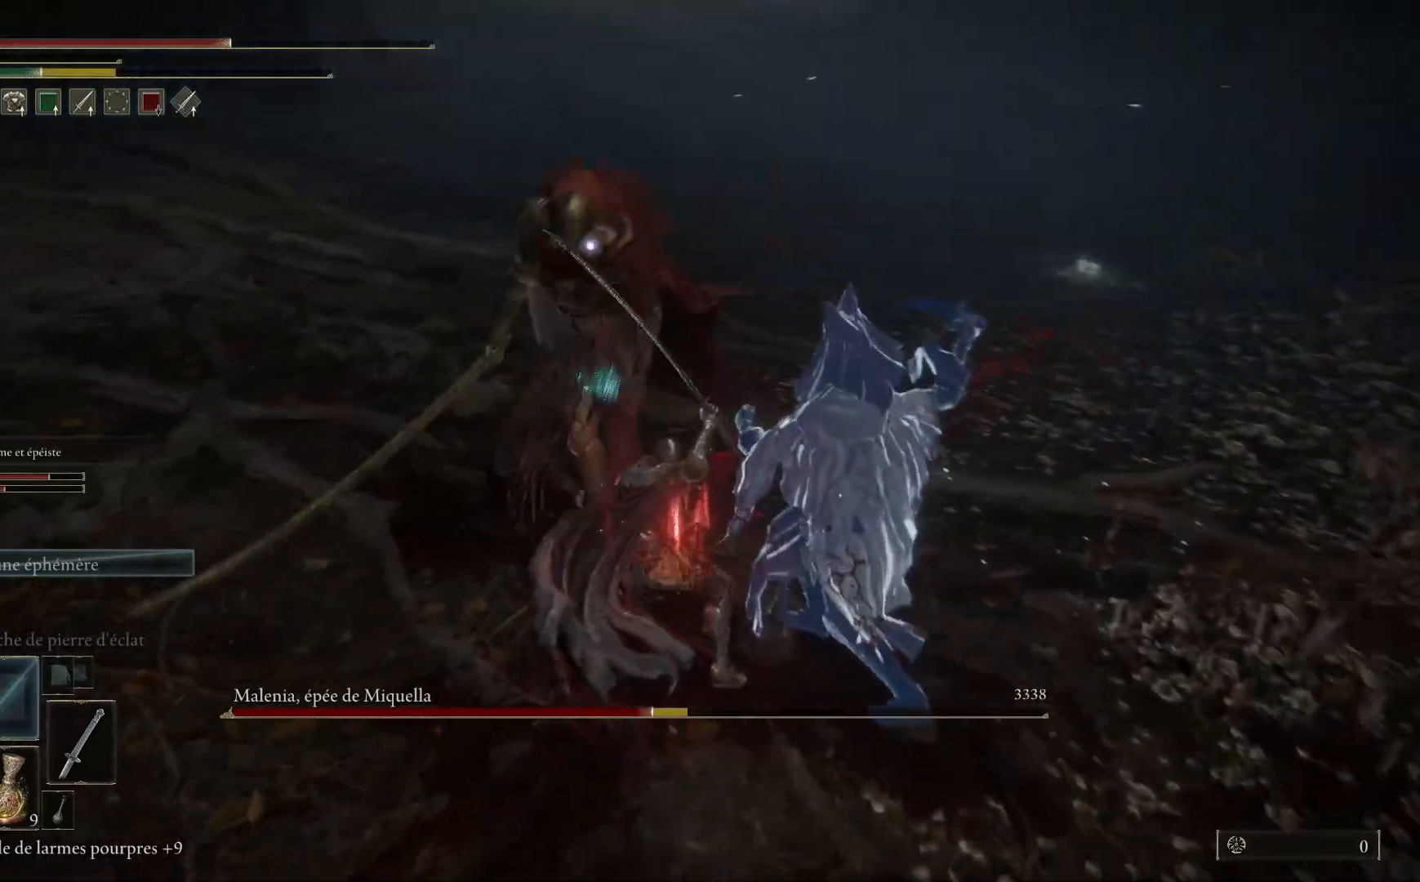
{"buttons": [], "left_stick": "up", "right_stick": "center", "events": [[100, "L1", "up"], [150, "L1", "down"], [283, "L1", "up"], [367, "L1", "down"], [483, "L1", "up"]]}
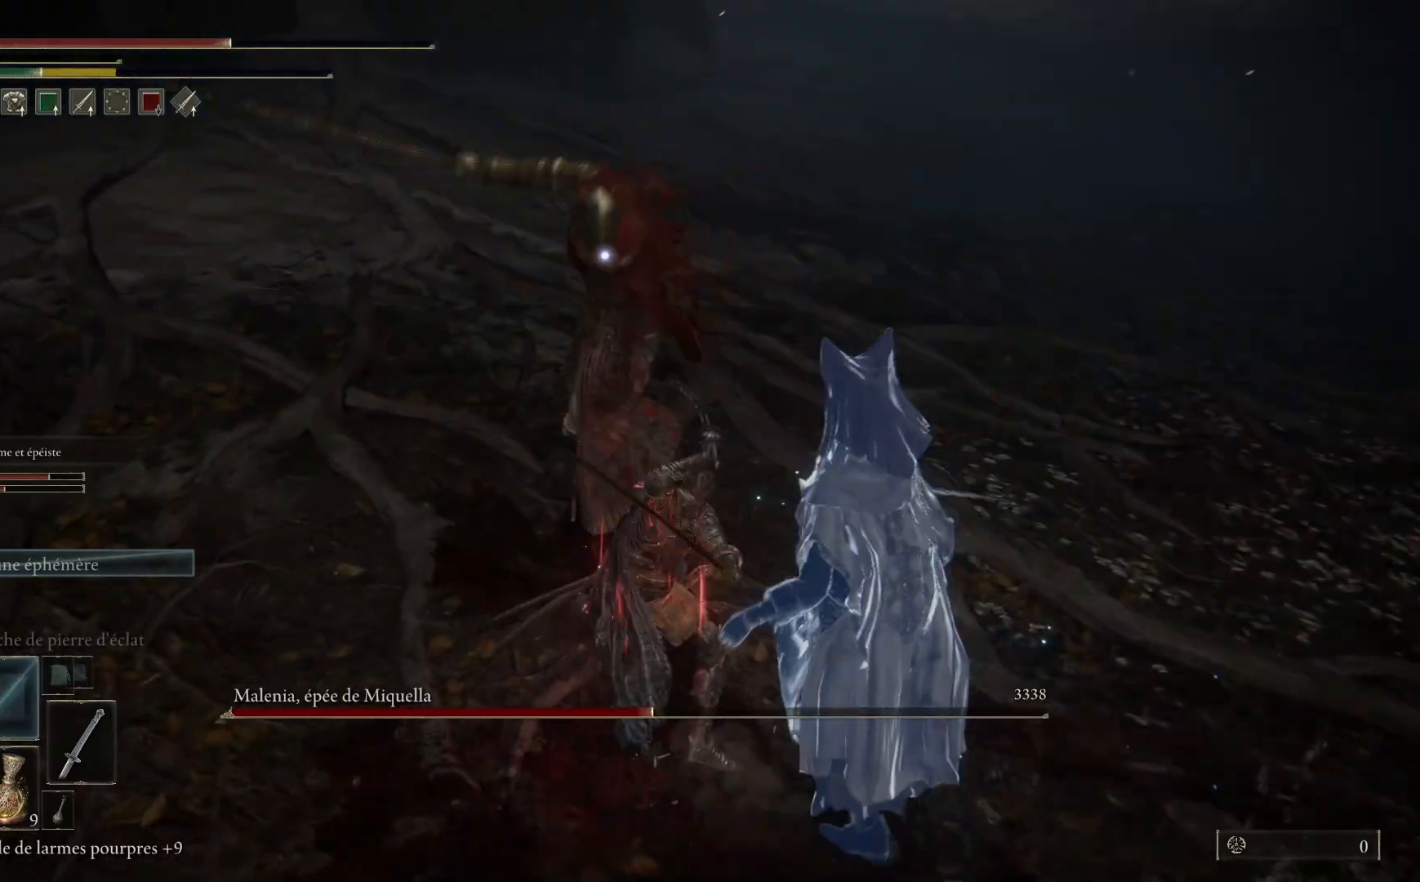
{"buttons": [], "left_stick": "up", "right_stick": "center", "events": [[50, "L1", "down"], [183, "L1", "up"], [300, "L1", "down"], [417, "L1", "up"]]}
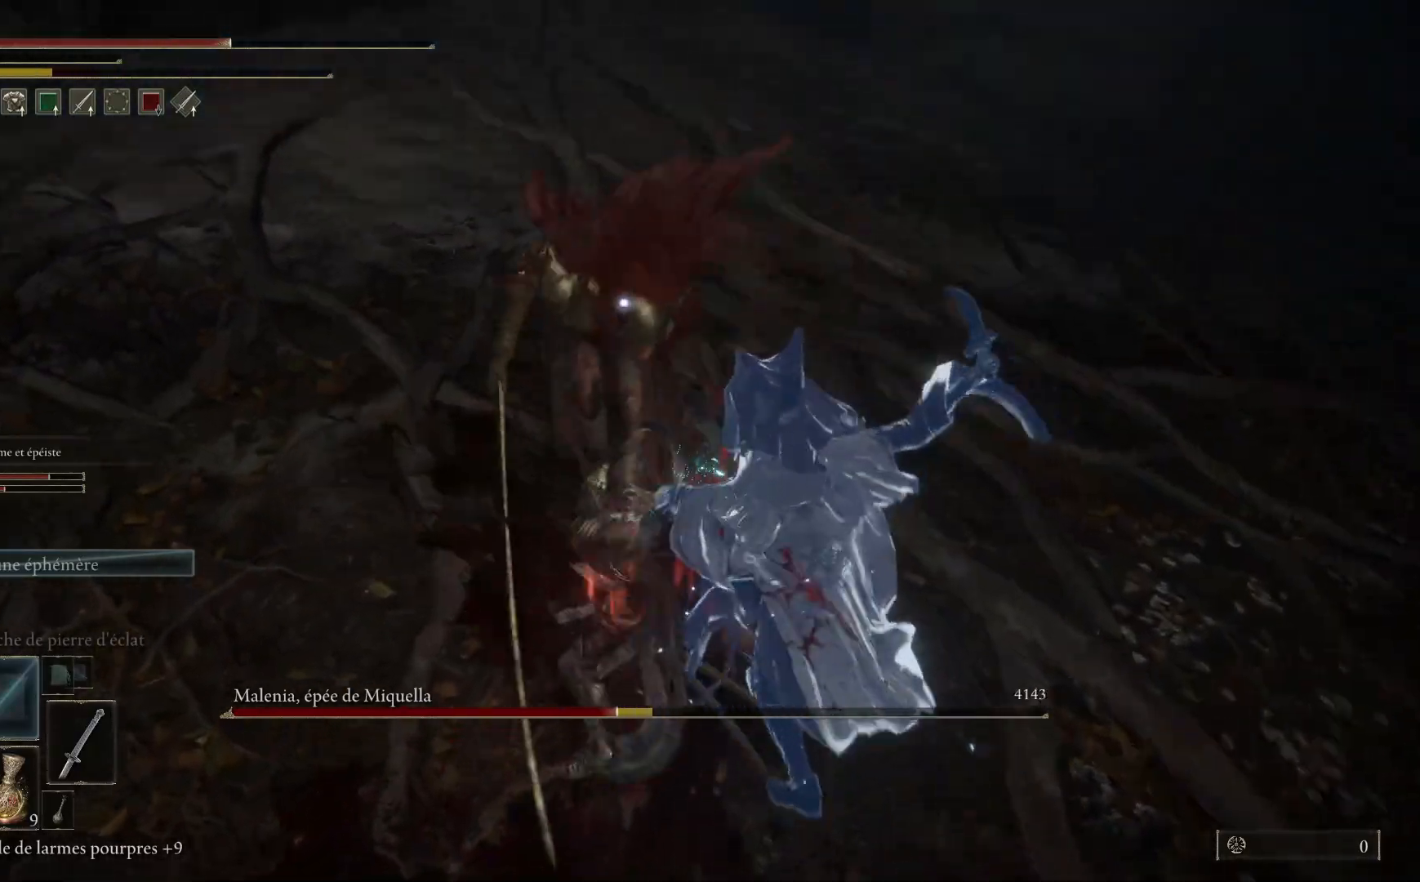
{"buttons": [], "left_stick": "down", "right_stick": "center", "events": [[133, "left_stick", "down-right"], [167, "B", "down"], [183, "left_stick", "down"], [317, "B", "up"]]}
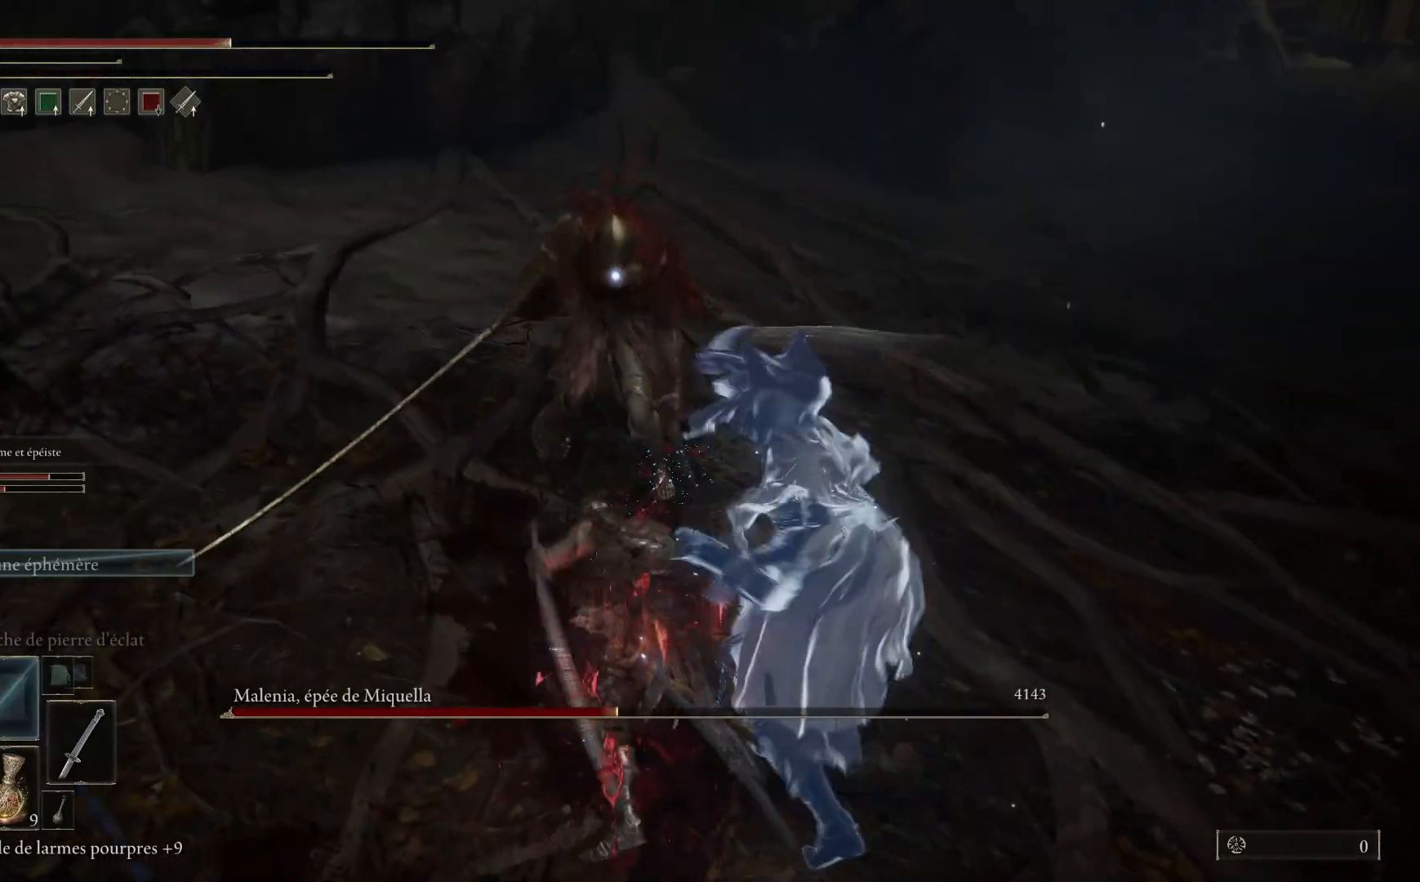
{"buttons": [], "left_stick": "down", "right_stick": "center", "events": []}
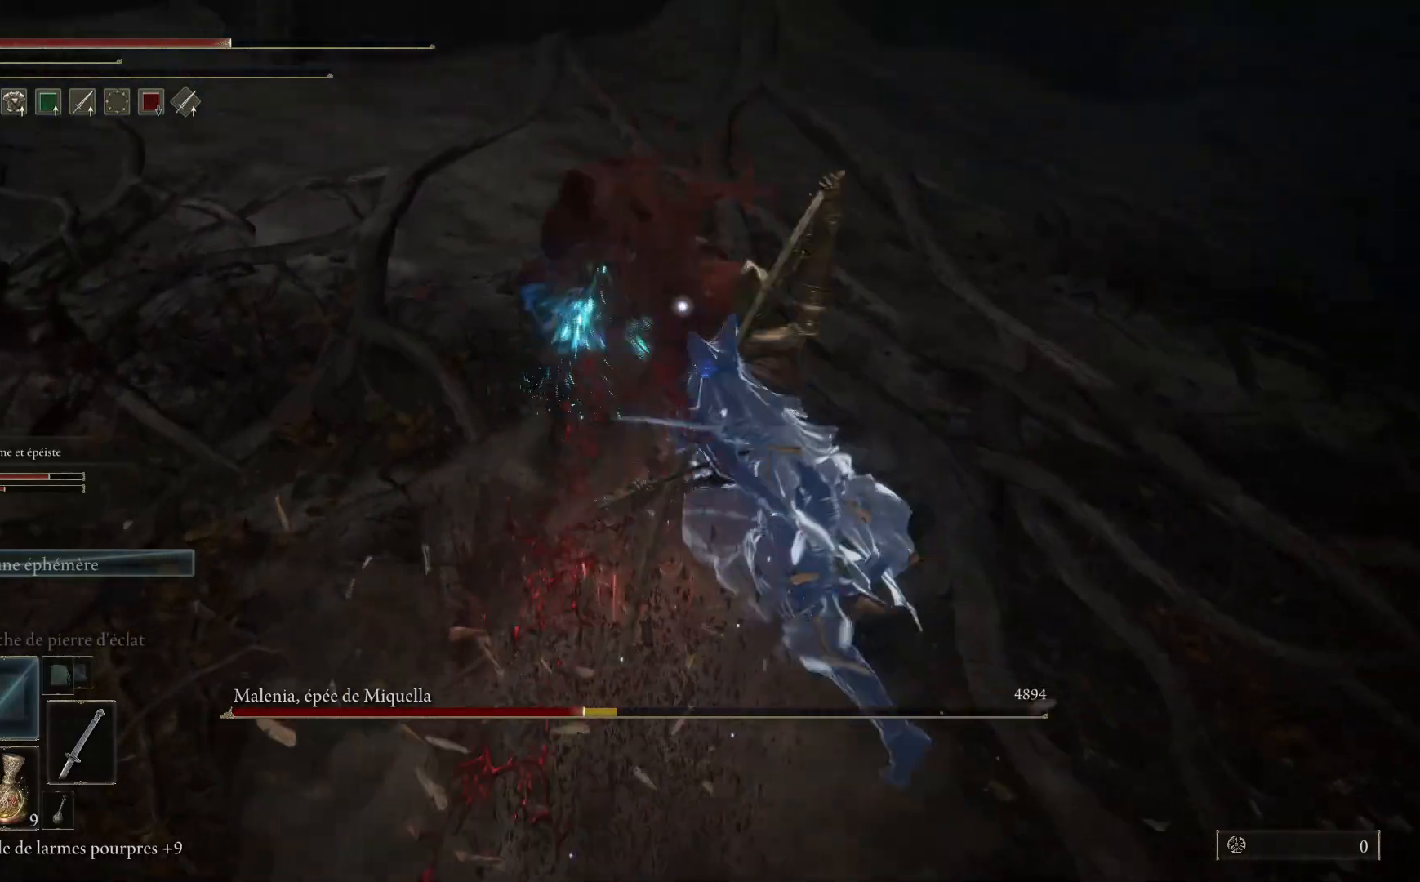
{"buttons": [], "left_stick": "down", "right_stick": "center", "events": []}
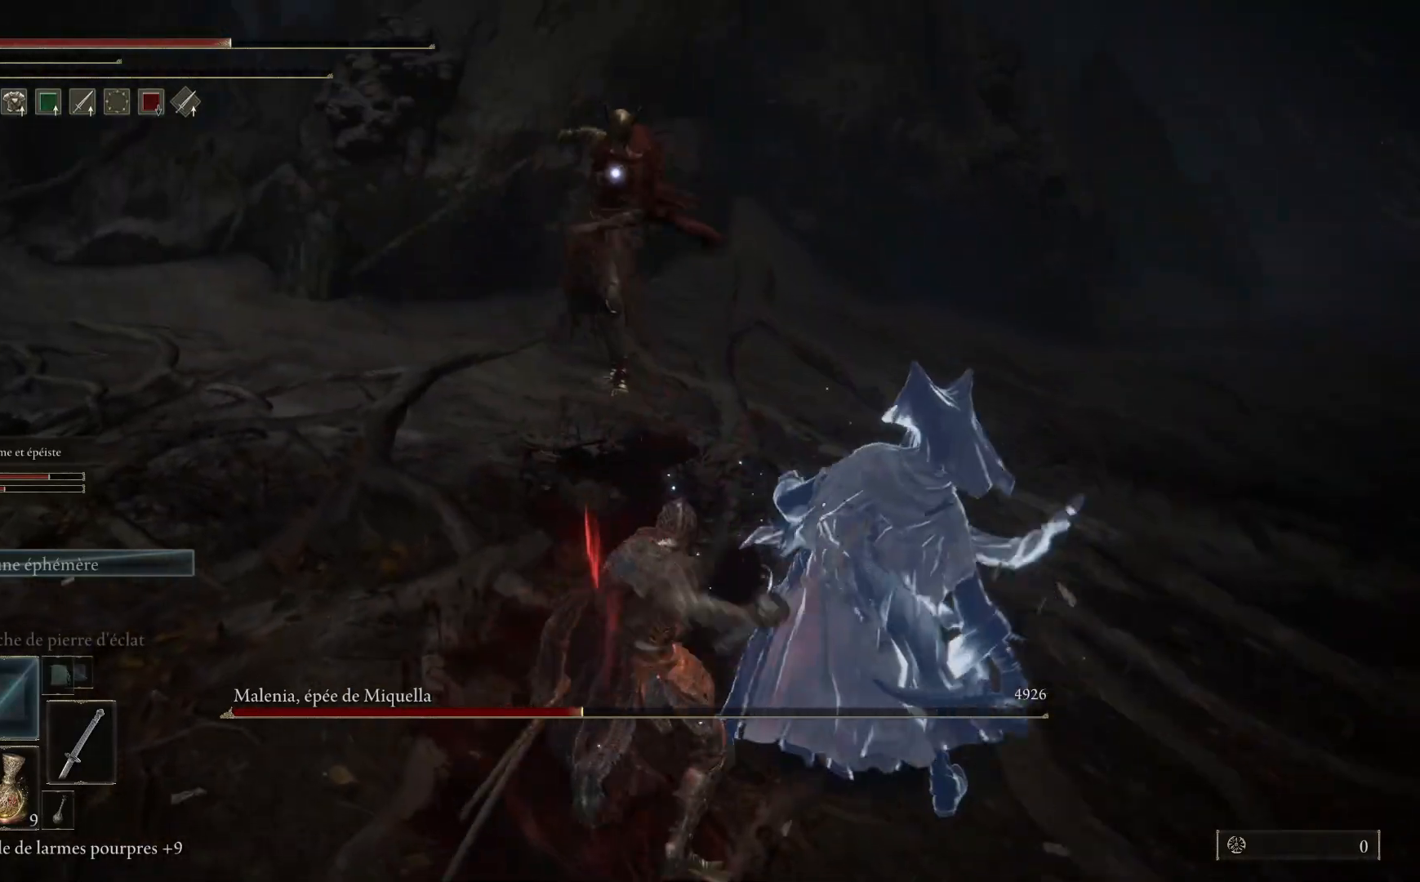
{"buttons": [], "left_stick": "down", "right_stick": "center", "events": []}
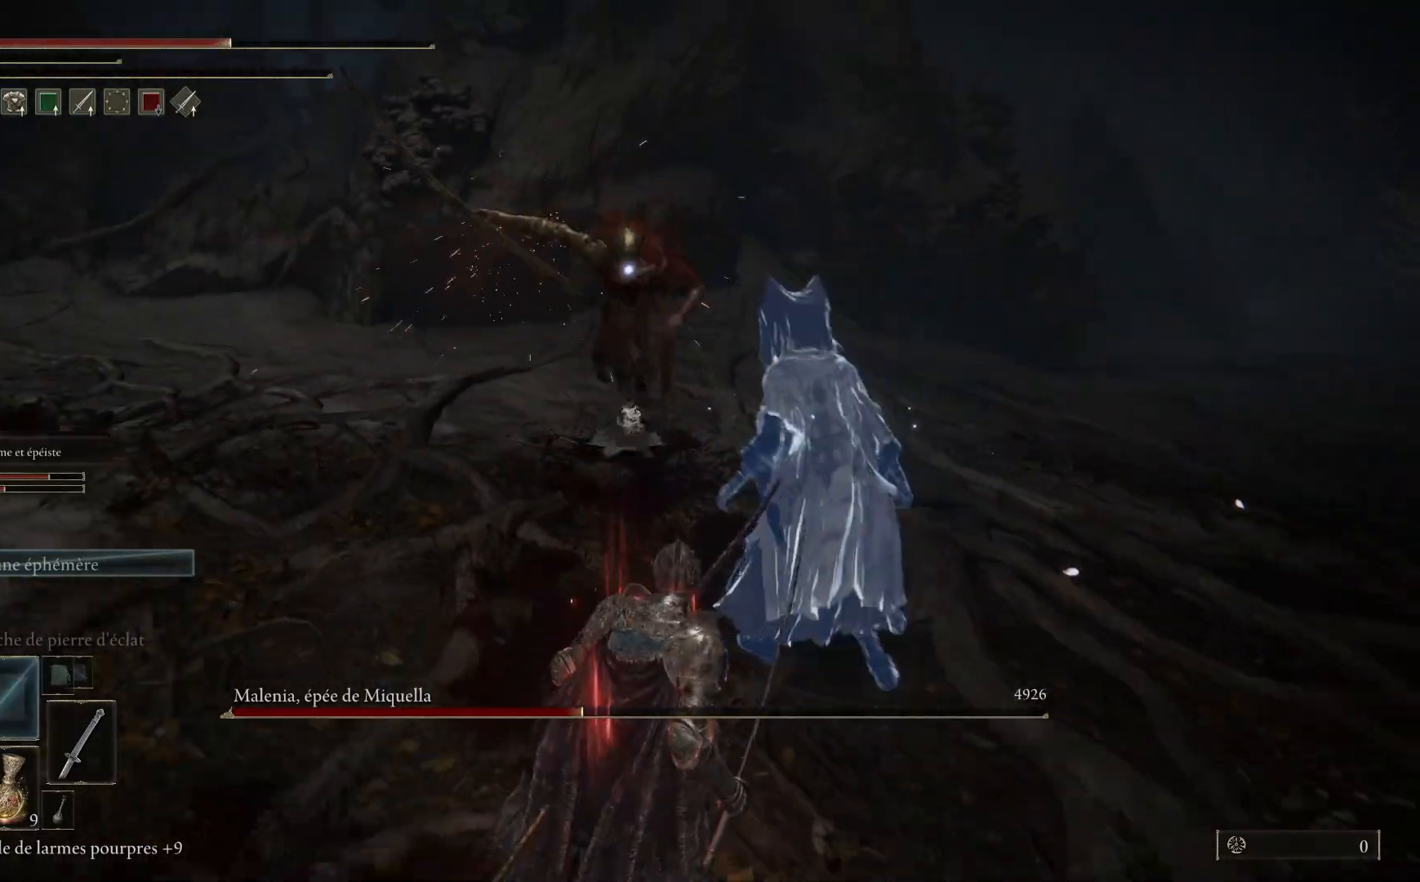
{"buttons": [], "left_stick": "down", "right_stick": "center", "events": [[167, "B", "down"], [283, "B", "up"]]}
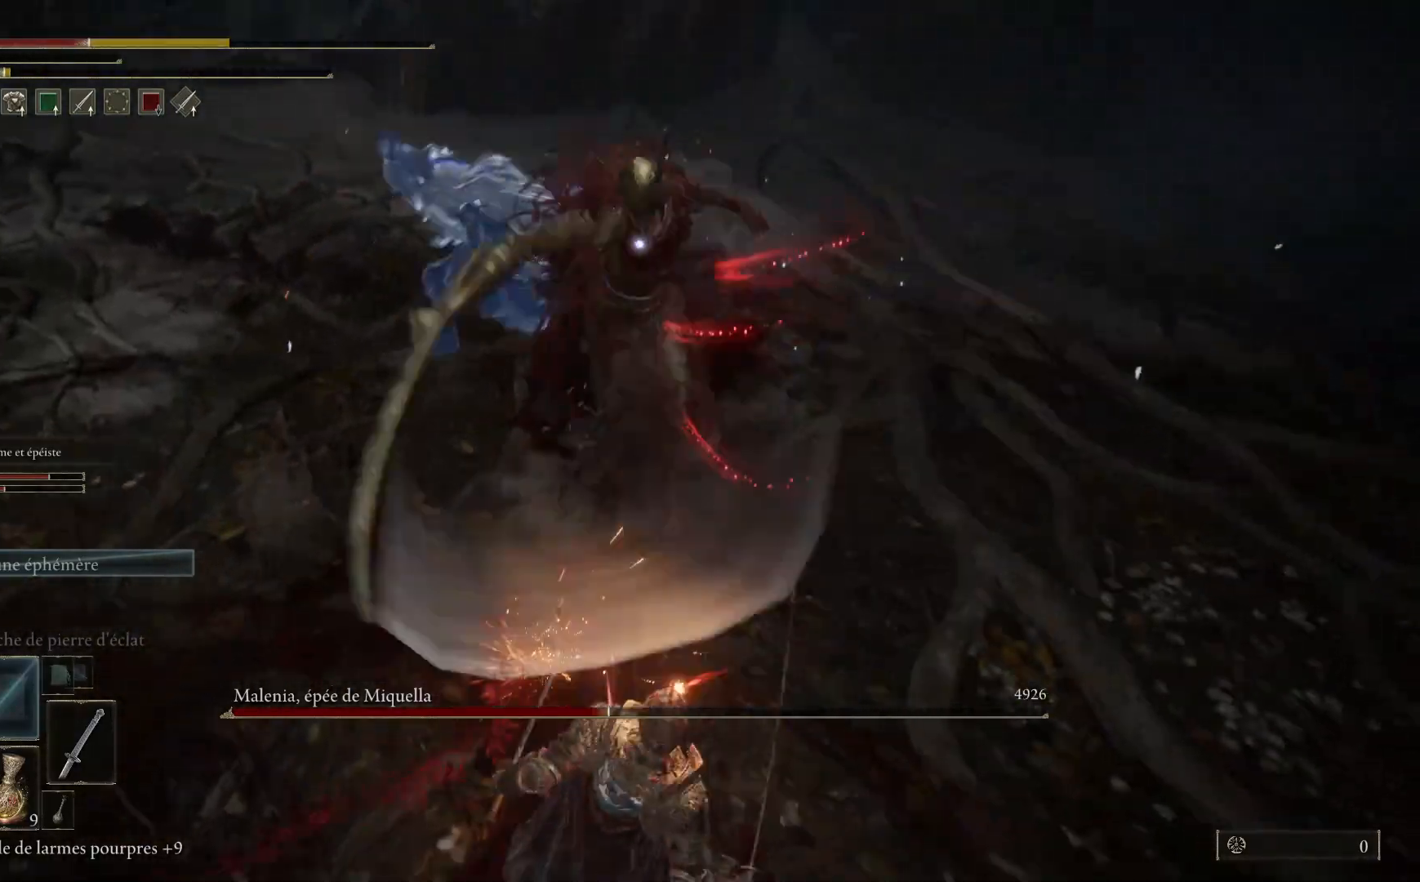
{"buttons": [], "left_stick": "down", "right_stick": "center", "events": [[250, "B", "down"], [367, "B", "up"]]}
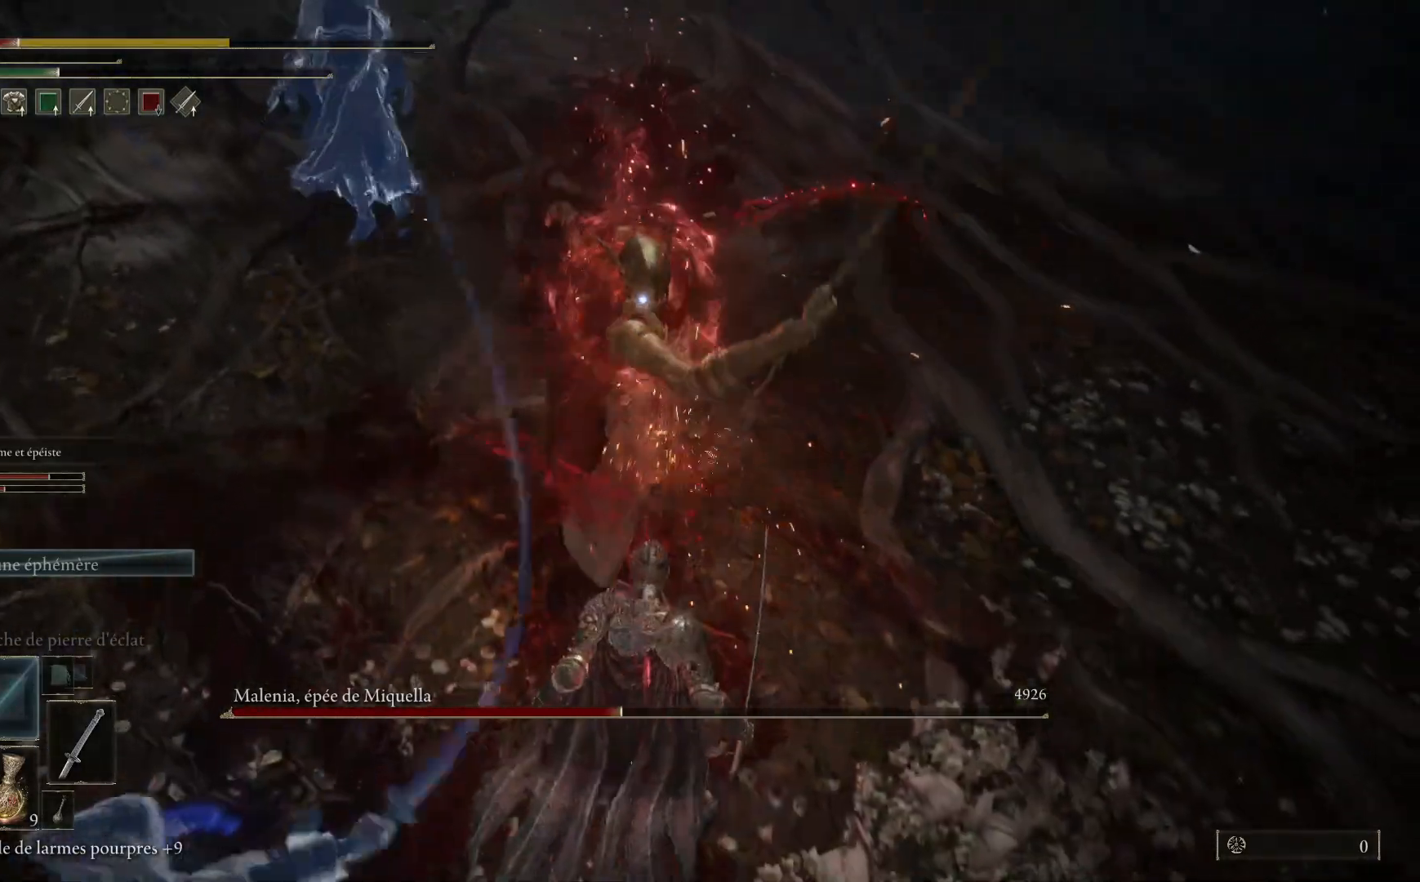
{"buttons": [], "left_stick": "down", "right_stick": "center", "events": [[300, "B", "down"], [433, "B", "up"]]}
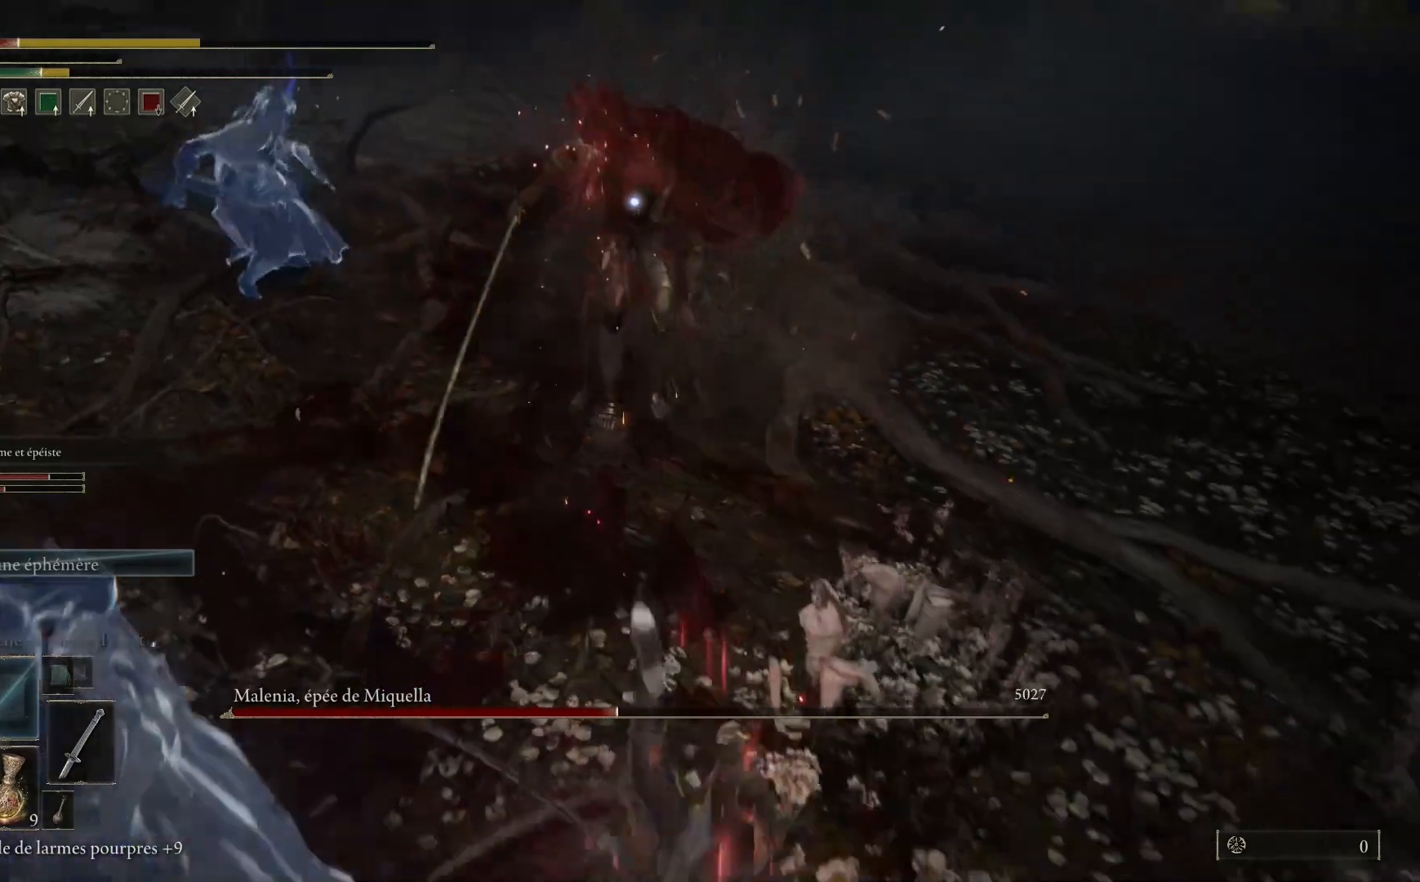
{"buttons": [], "left_stick": "down", "right_stick": "center", "events": [[217, "B", "down"], [367, "B", "up"]]}
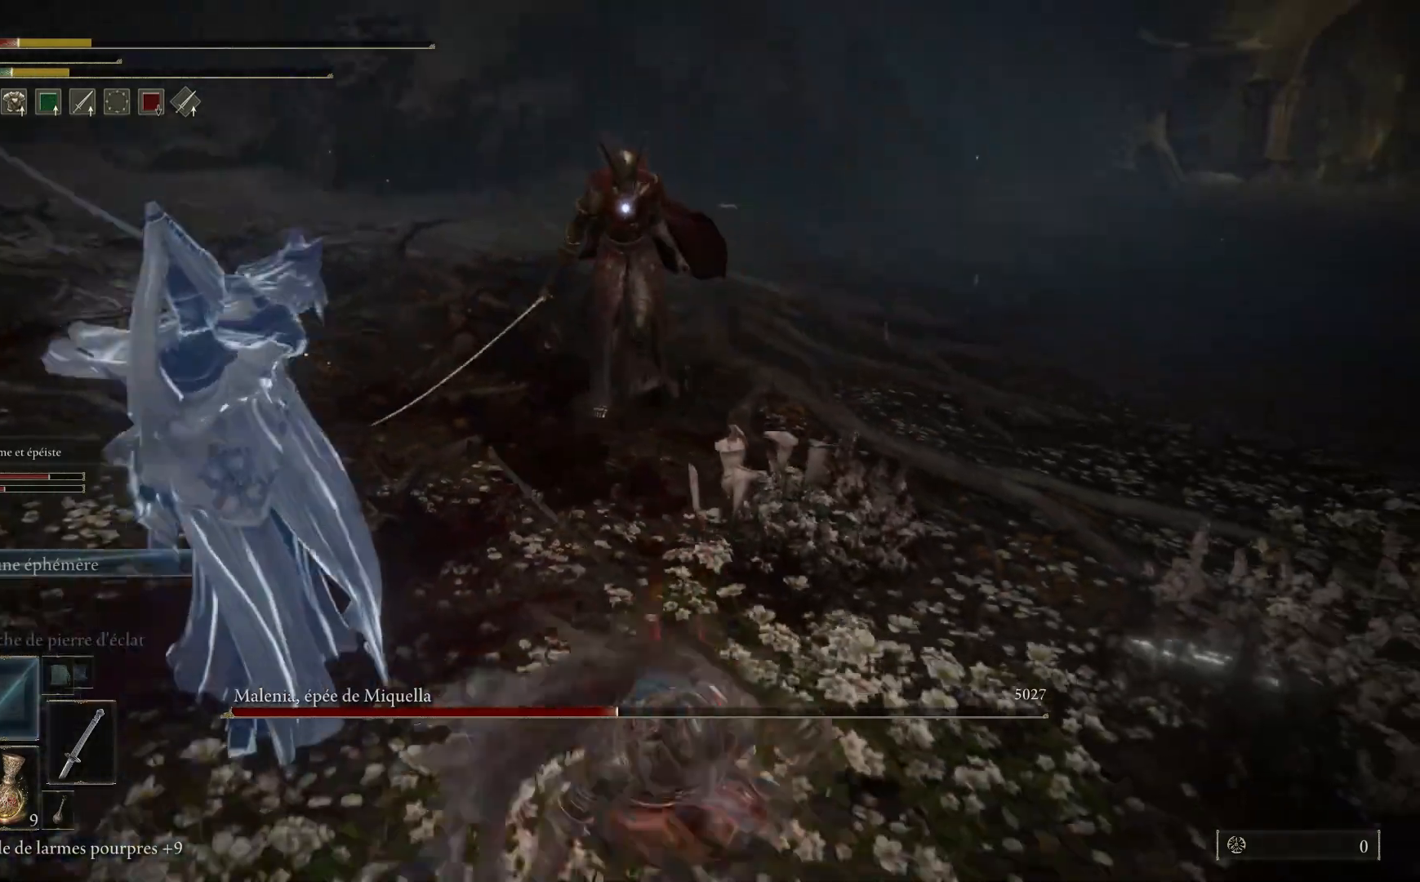
{"buttons": ["B"], "left_stick": "down", "right_stick": "center", "events": [[467, "B", "down"]]}
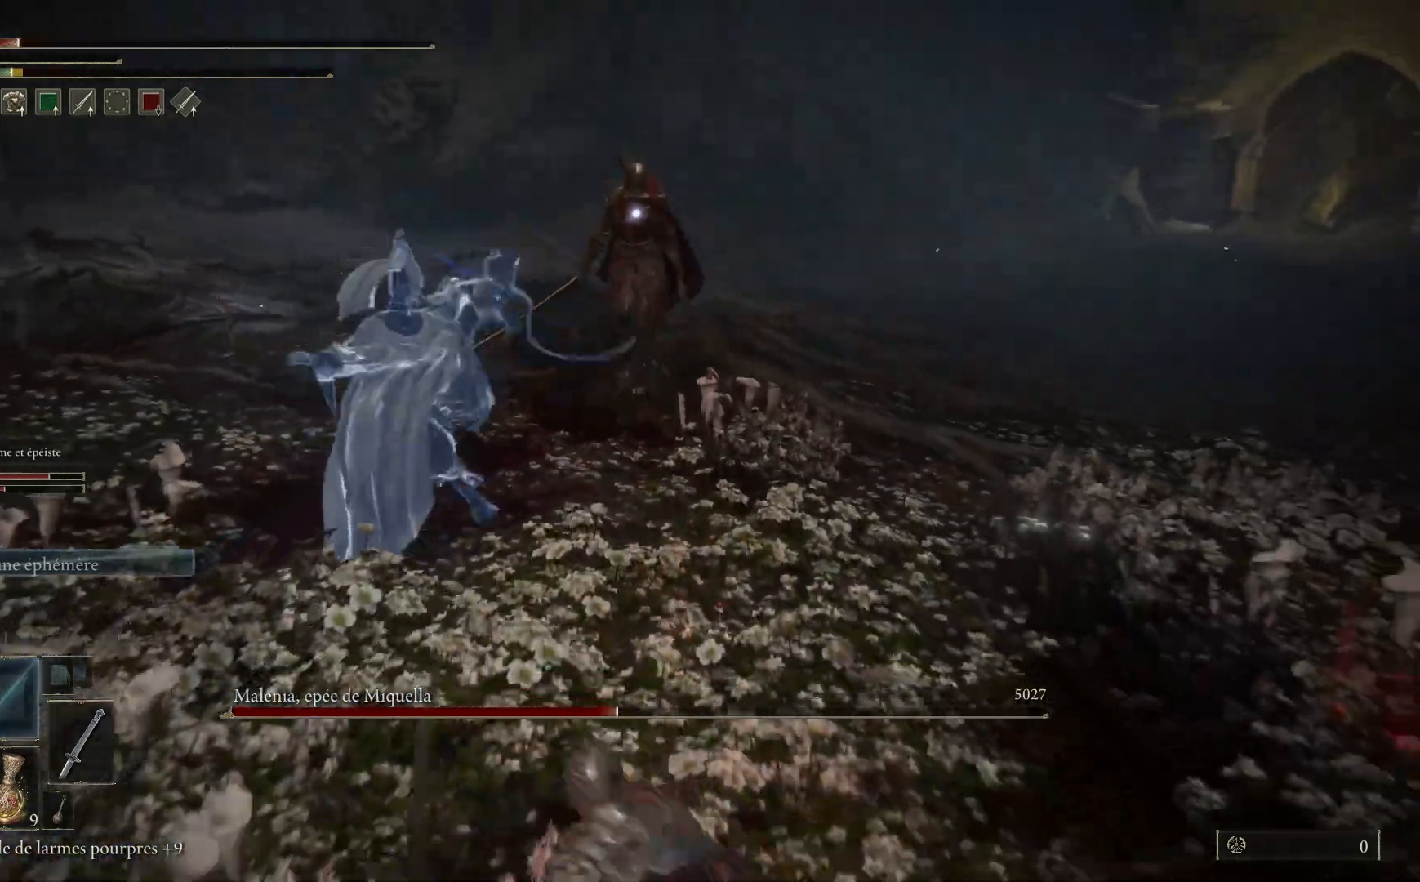
{"buttons": [], "left_stick": "down", "right_stick": "center", "events": [[100, "B", "up"]]}